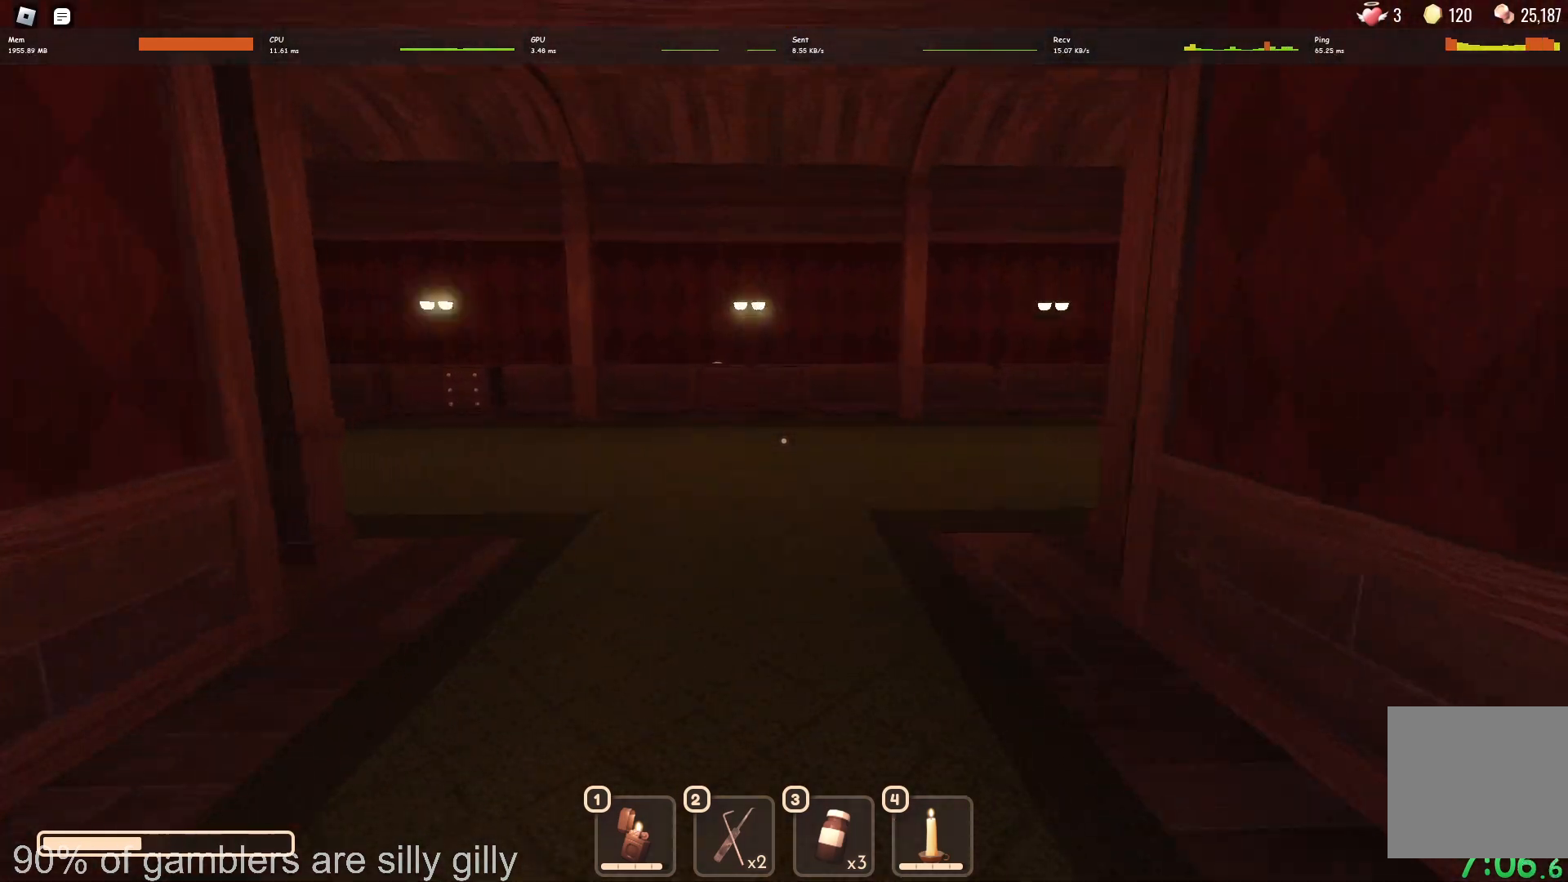
Gameplay with keyboard; each line is a JSON object with the keys held at the frame after it. "events" lists presses ("down") and releases ("up") of "a", "ctrl", "d", "e", "q", "s", "shift", "space" and "w" between this image and that frame as [ms after this image, input, new state], when the widget could be followed in between. No other keys are recorded. Mouse input is not recorded.
{"keys": ["w"], "events": []}
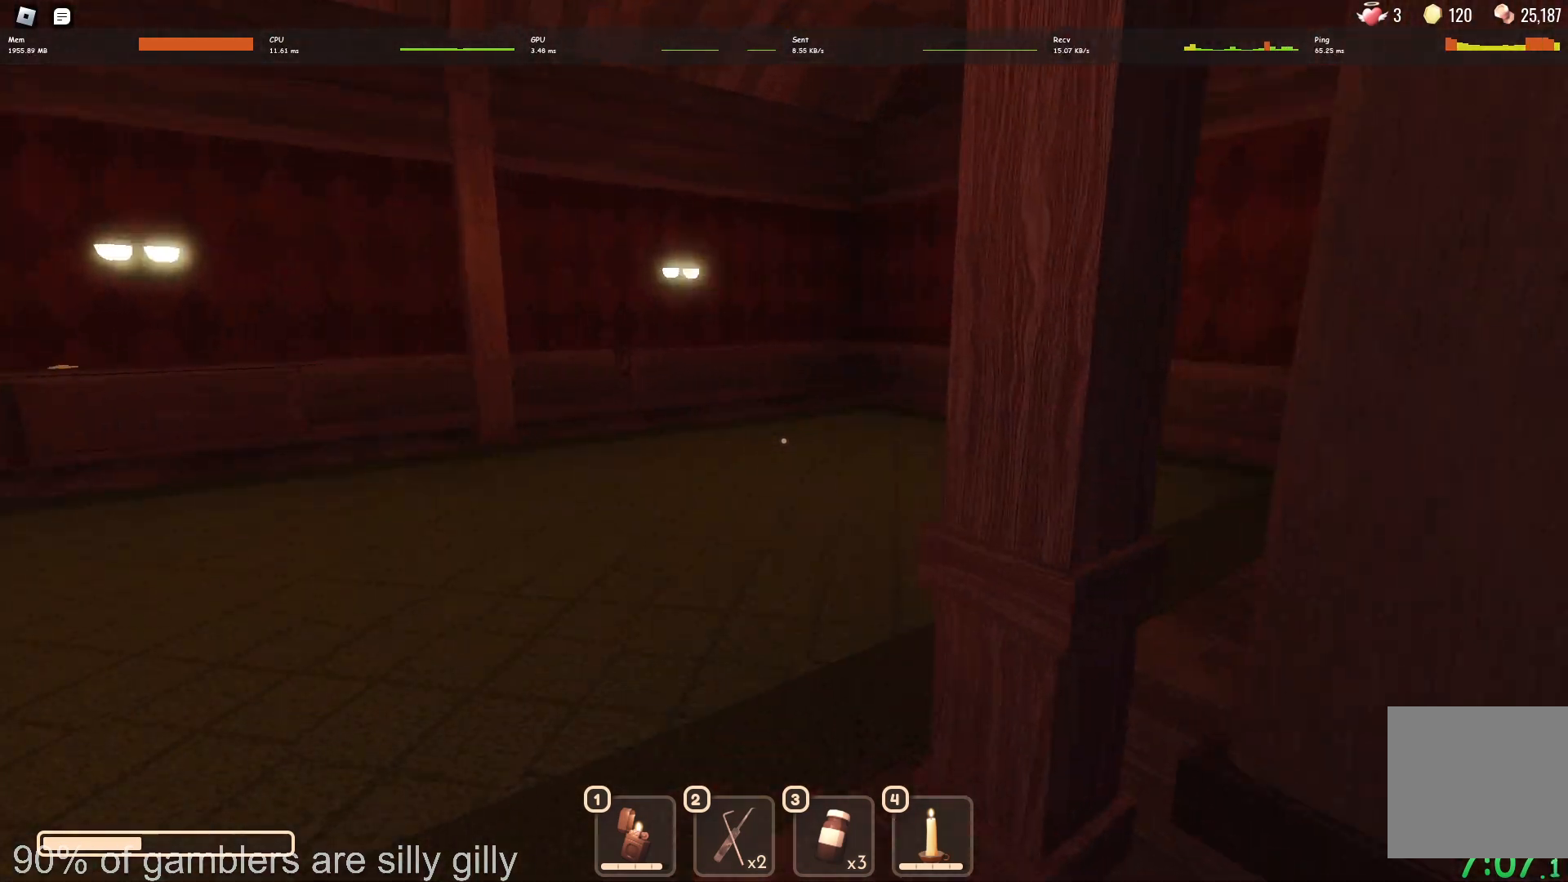
{"keys": ["w"], "events": []}
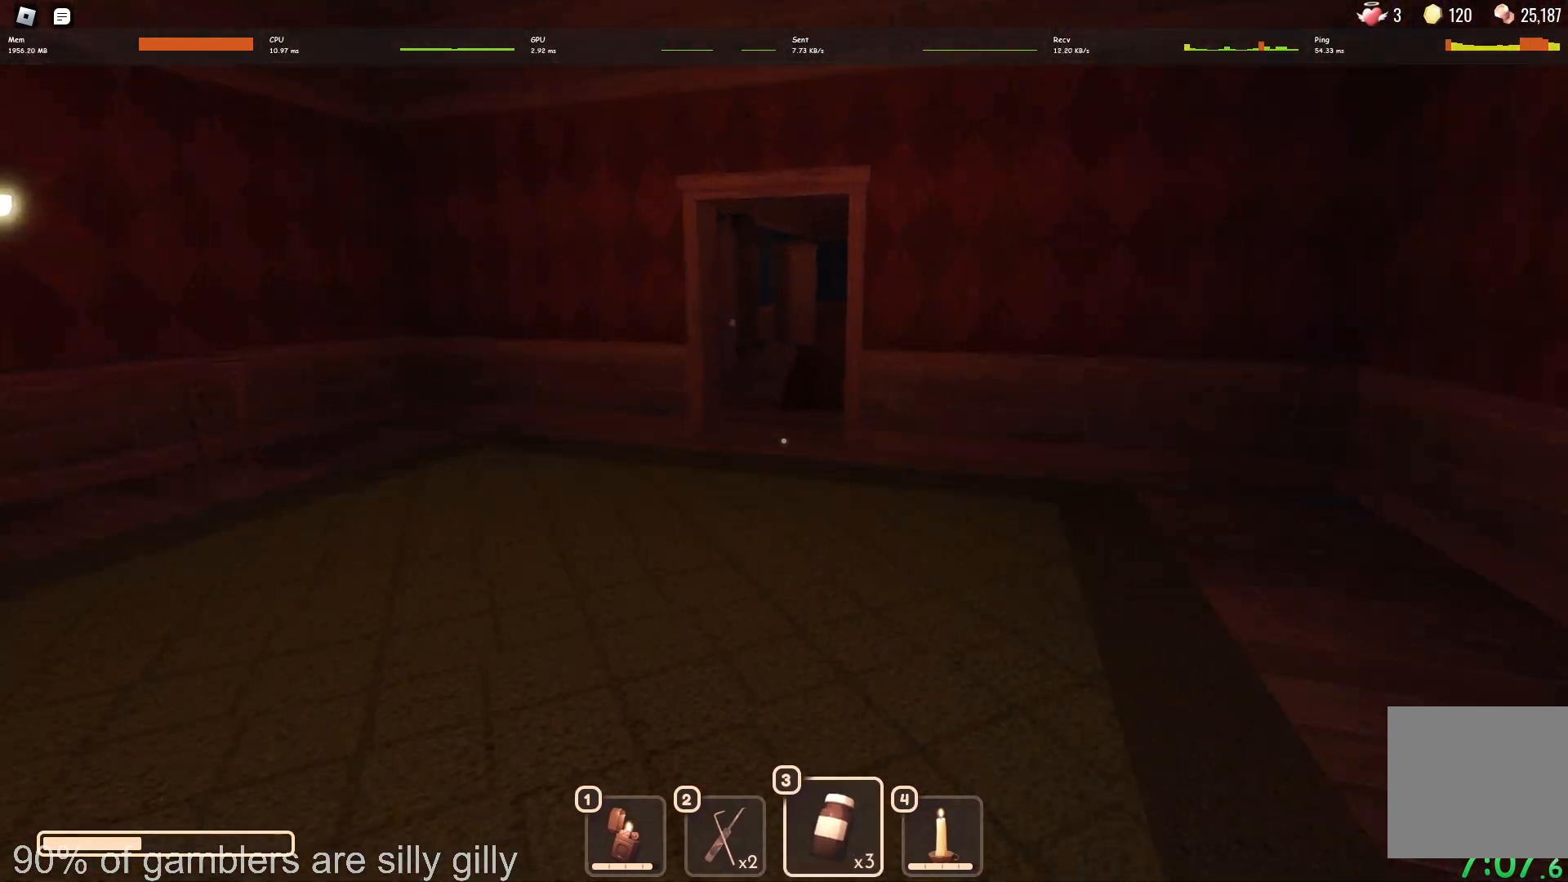
{"keys": ["w"], "events": []}
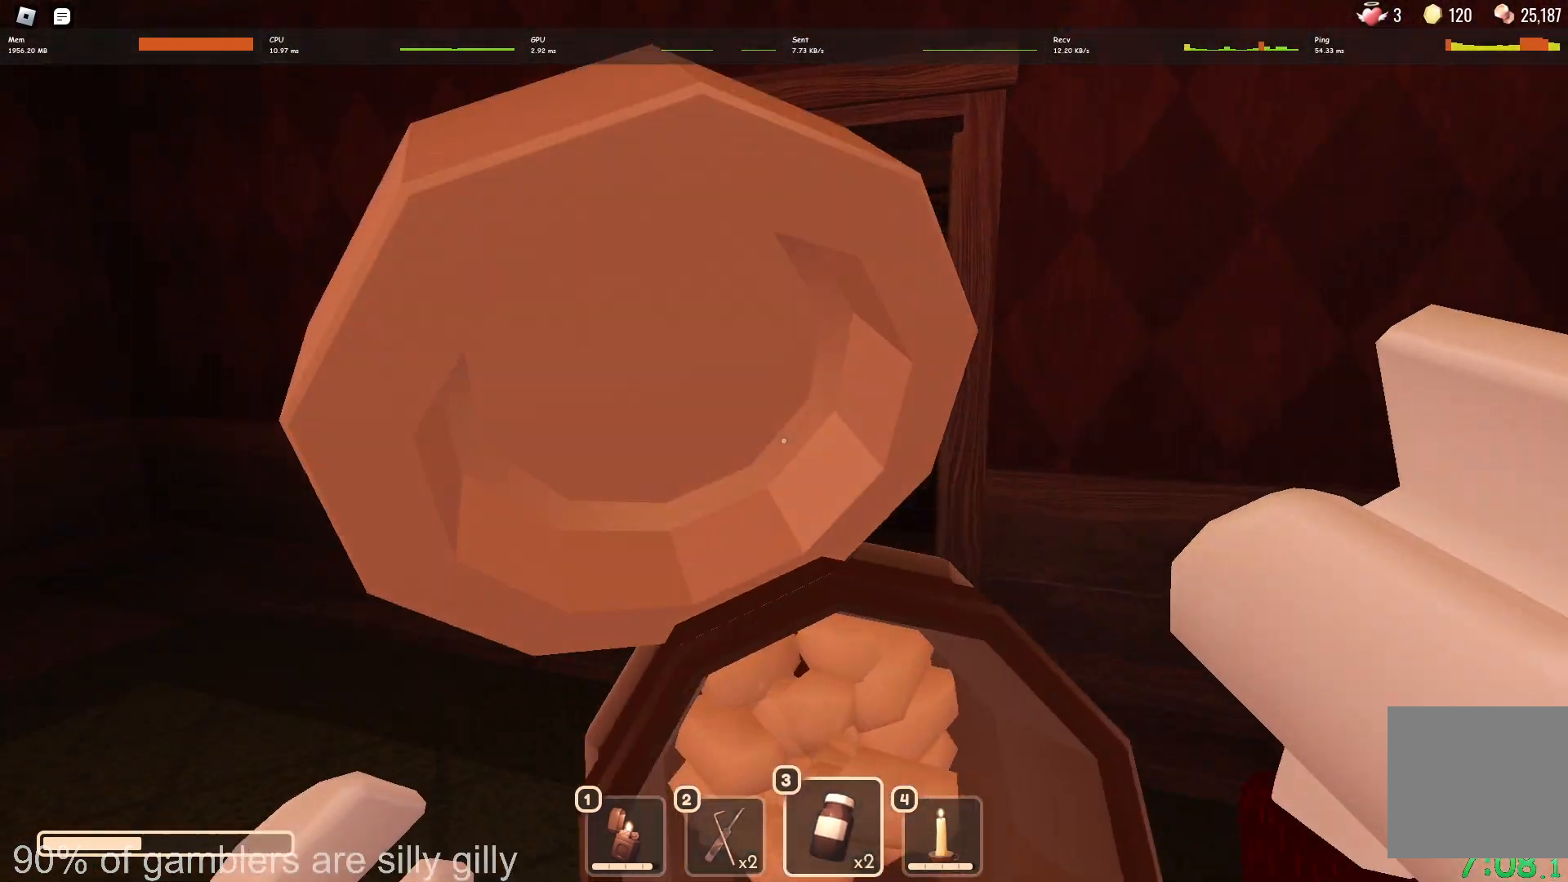
{"keys": ["w"], "events": []}
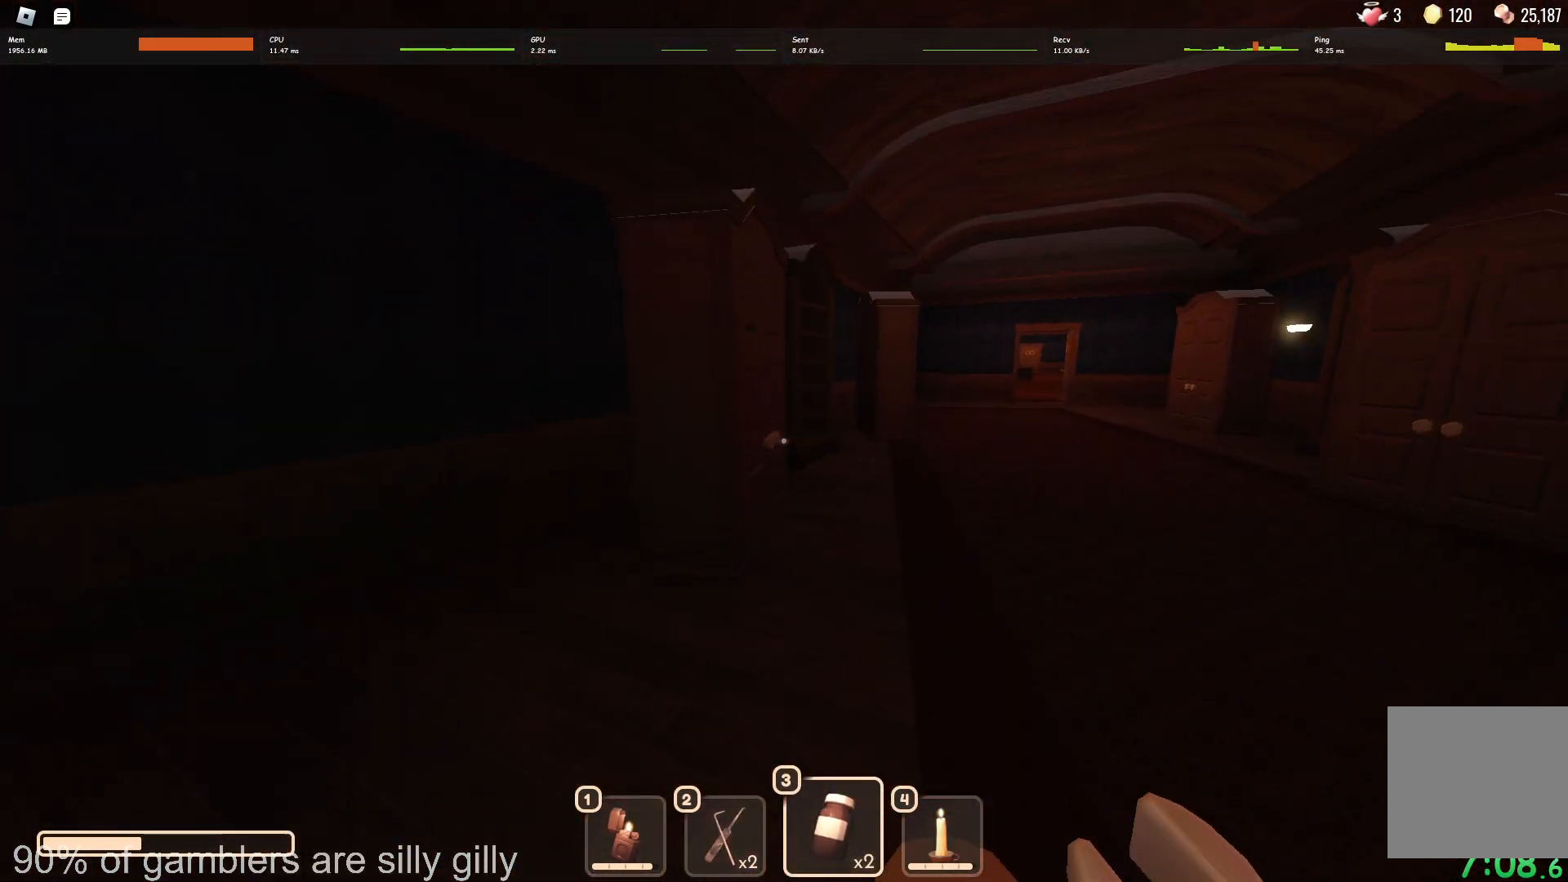
{"keys": ["e"], "events": [[217, "e", "down"], [233, "w", "up"], [283, "e", "up"], [333, "e", "down"], [417, "e", "up"], [450, "e", "down"]]}
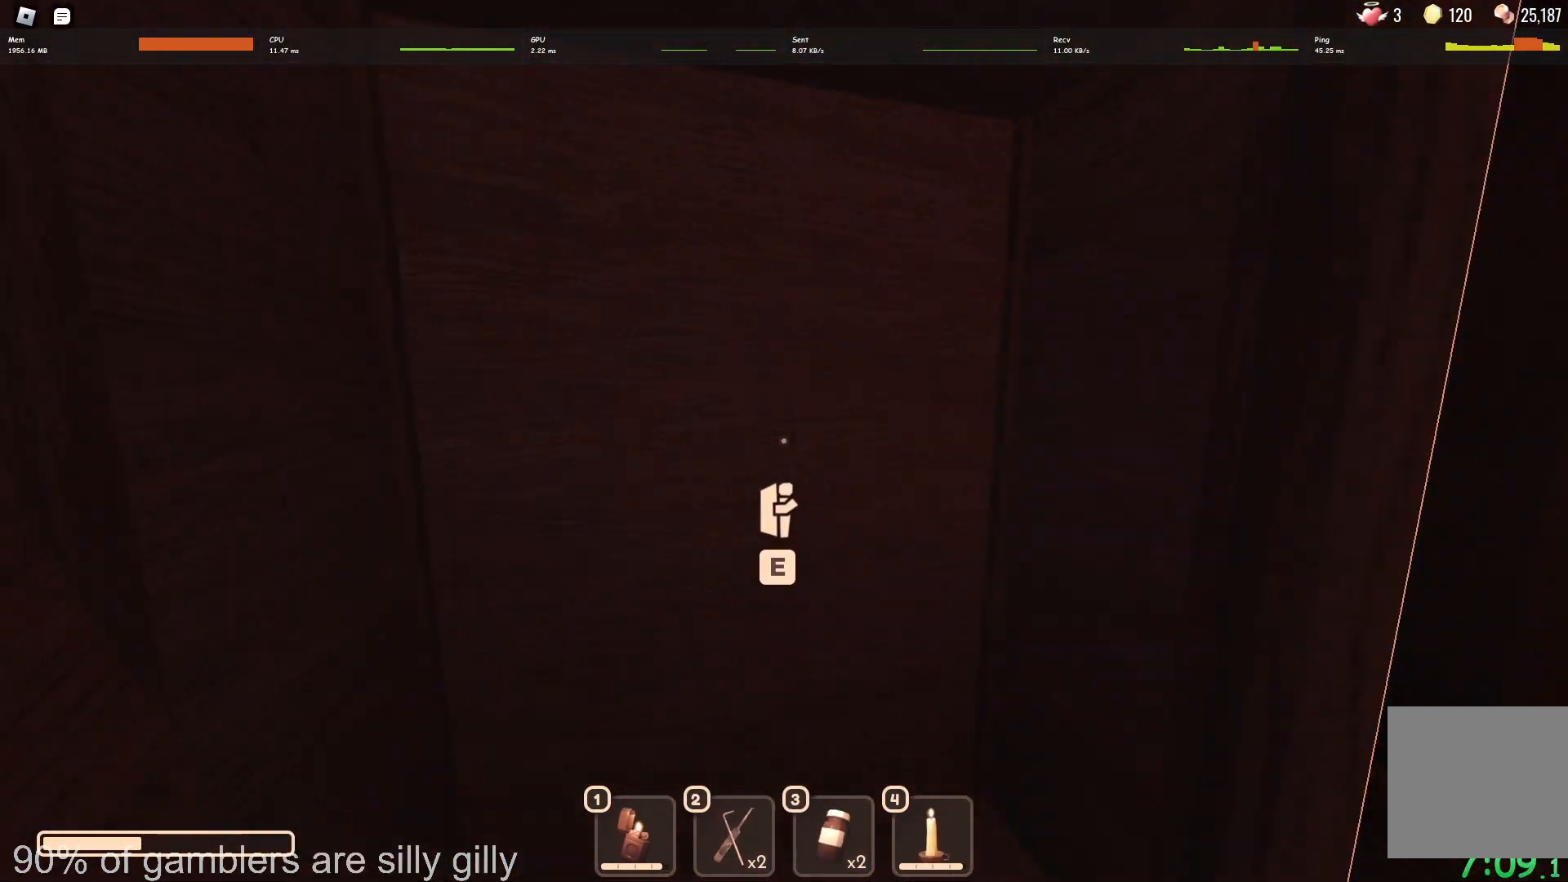
{"keys": [], "events": [[17, "e", "up"], [67, "e", "down"], [117, "e", "up"]]}
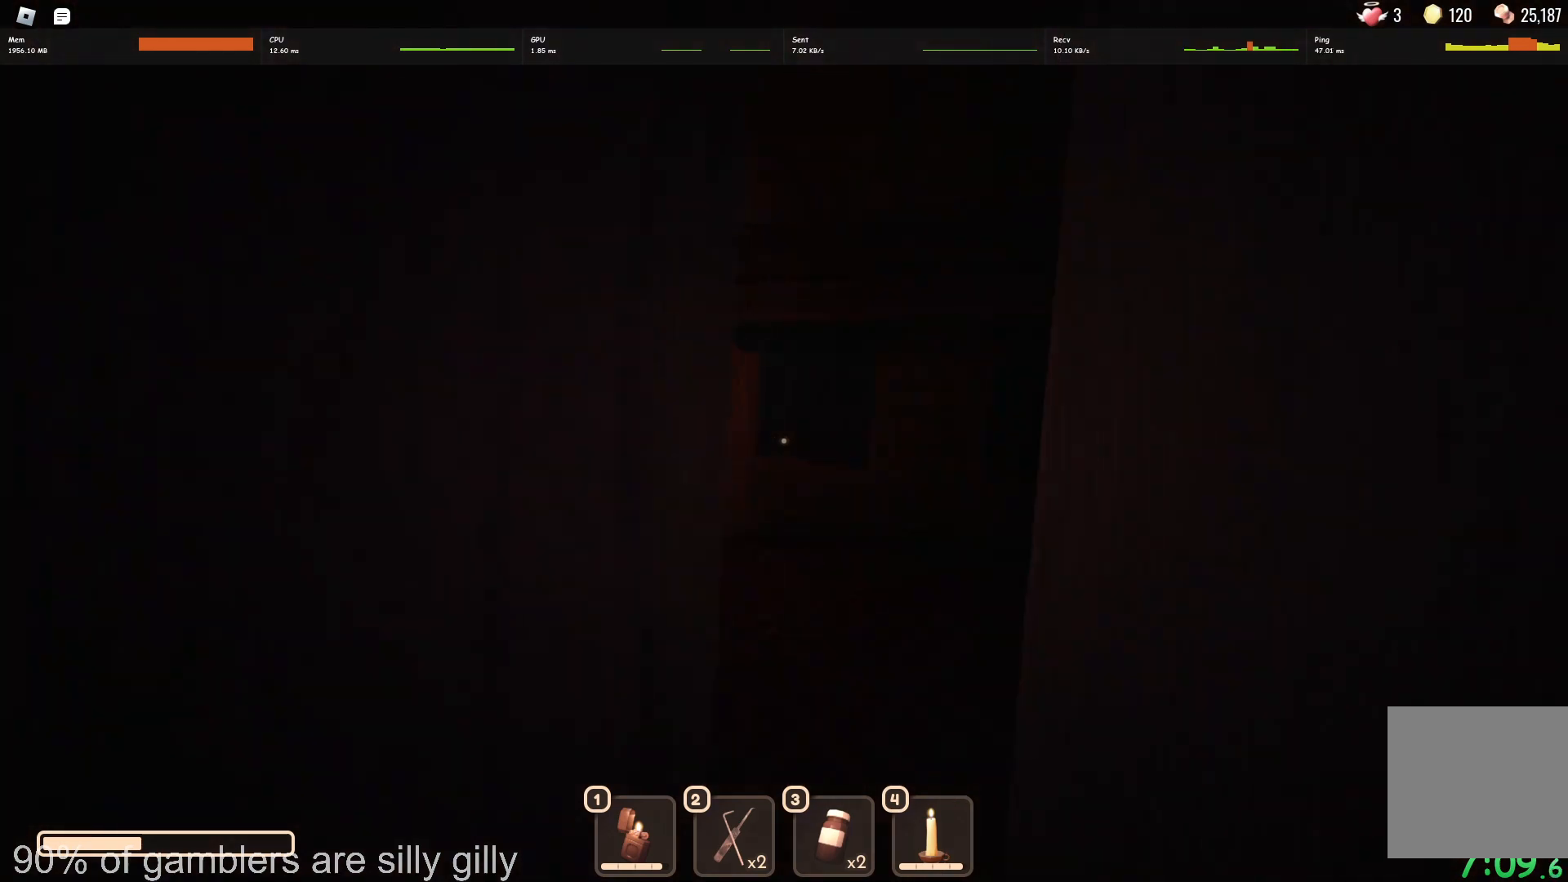
{"keys": [], "events": []}
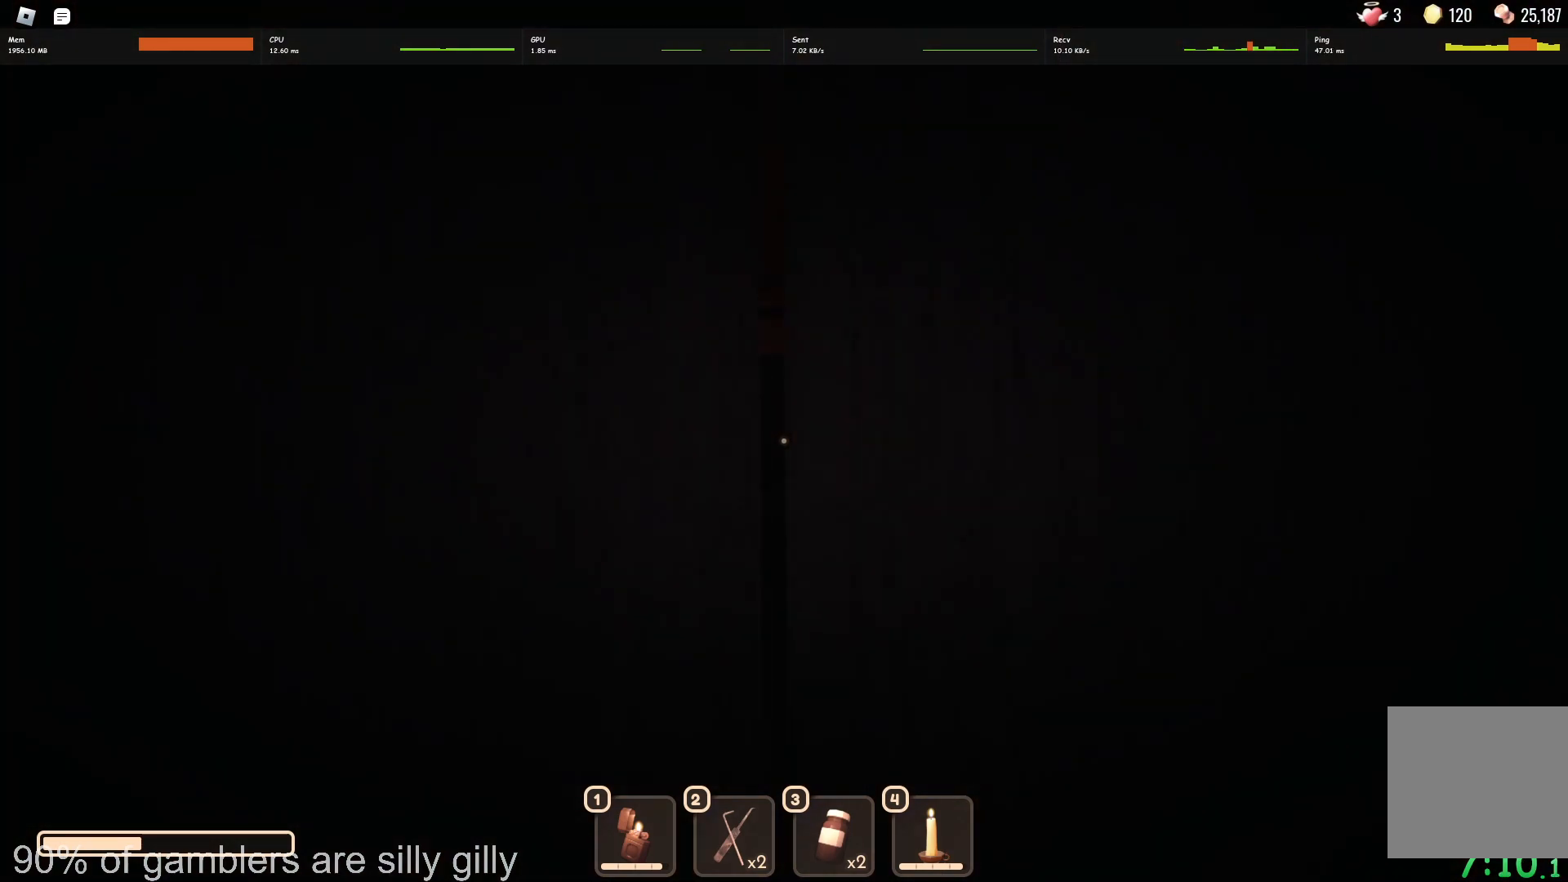
{"keys": ["w"], "events": [[383, "w", "down"]]}
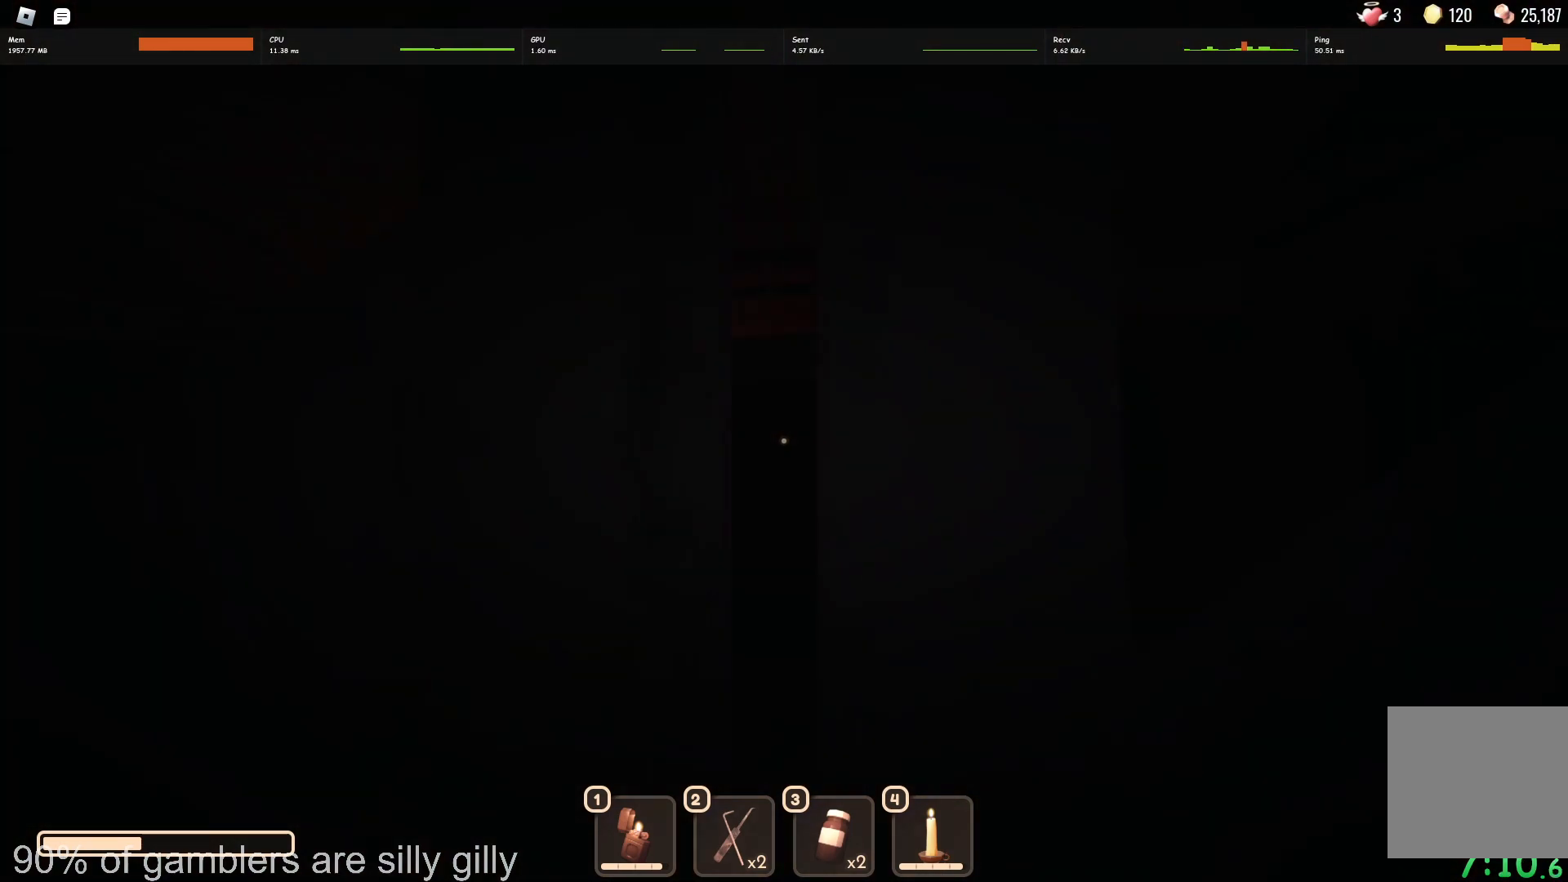
{"keys": [], "events": [[417, "w", "up"]]}
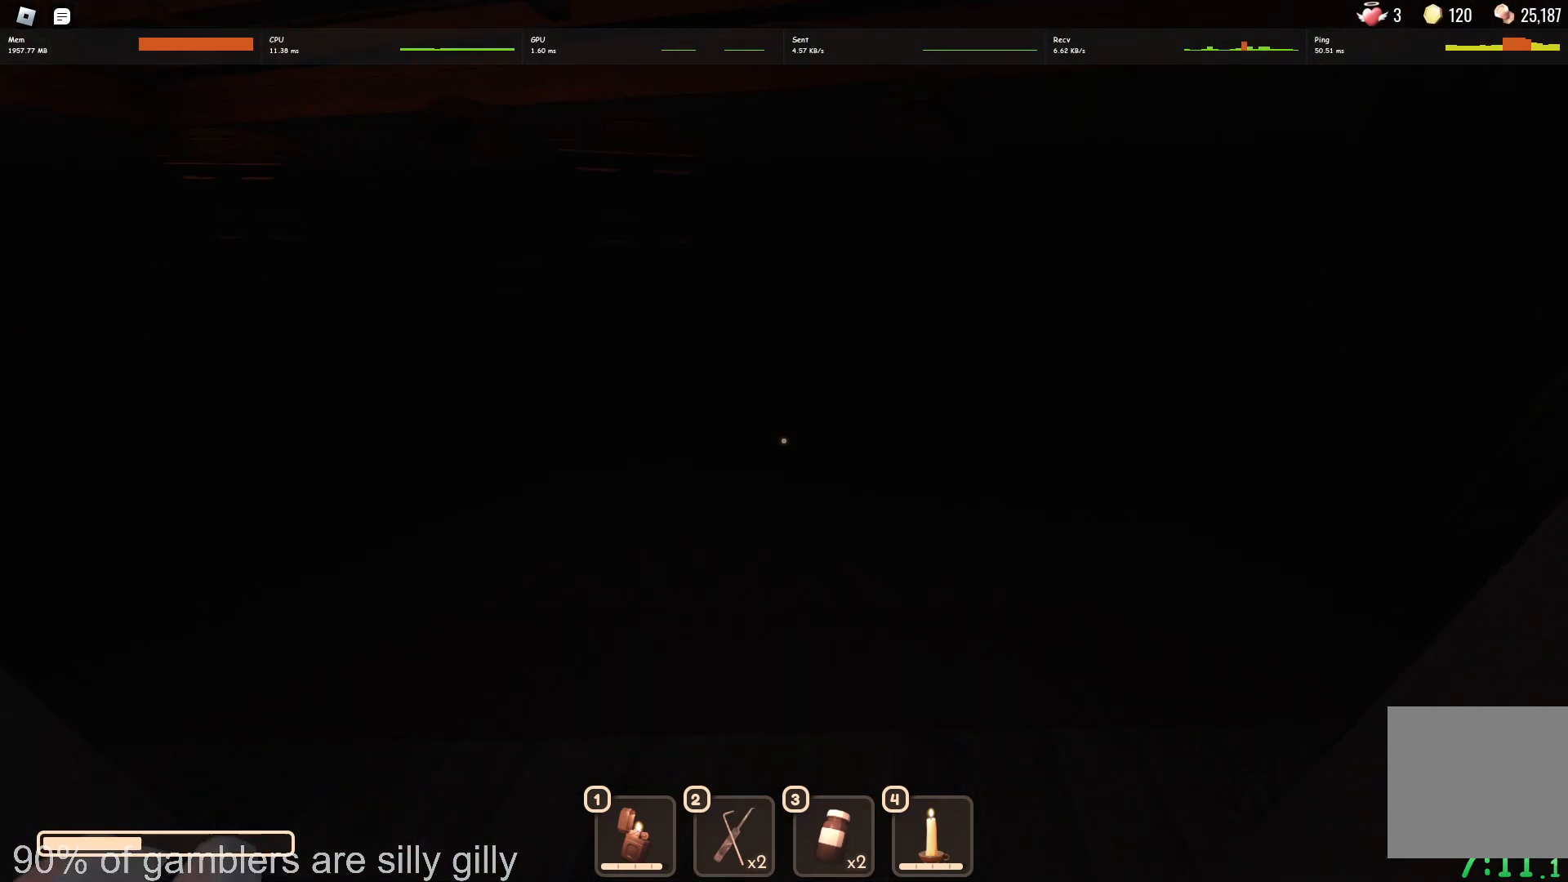
{"keys": ["w"], "events": [[17, "w", "down"]]}
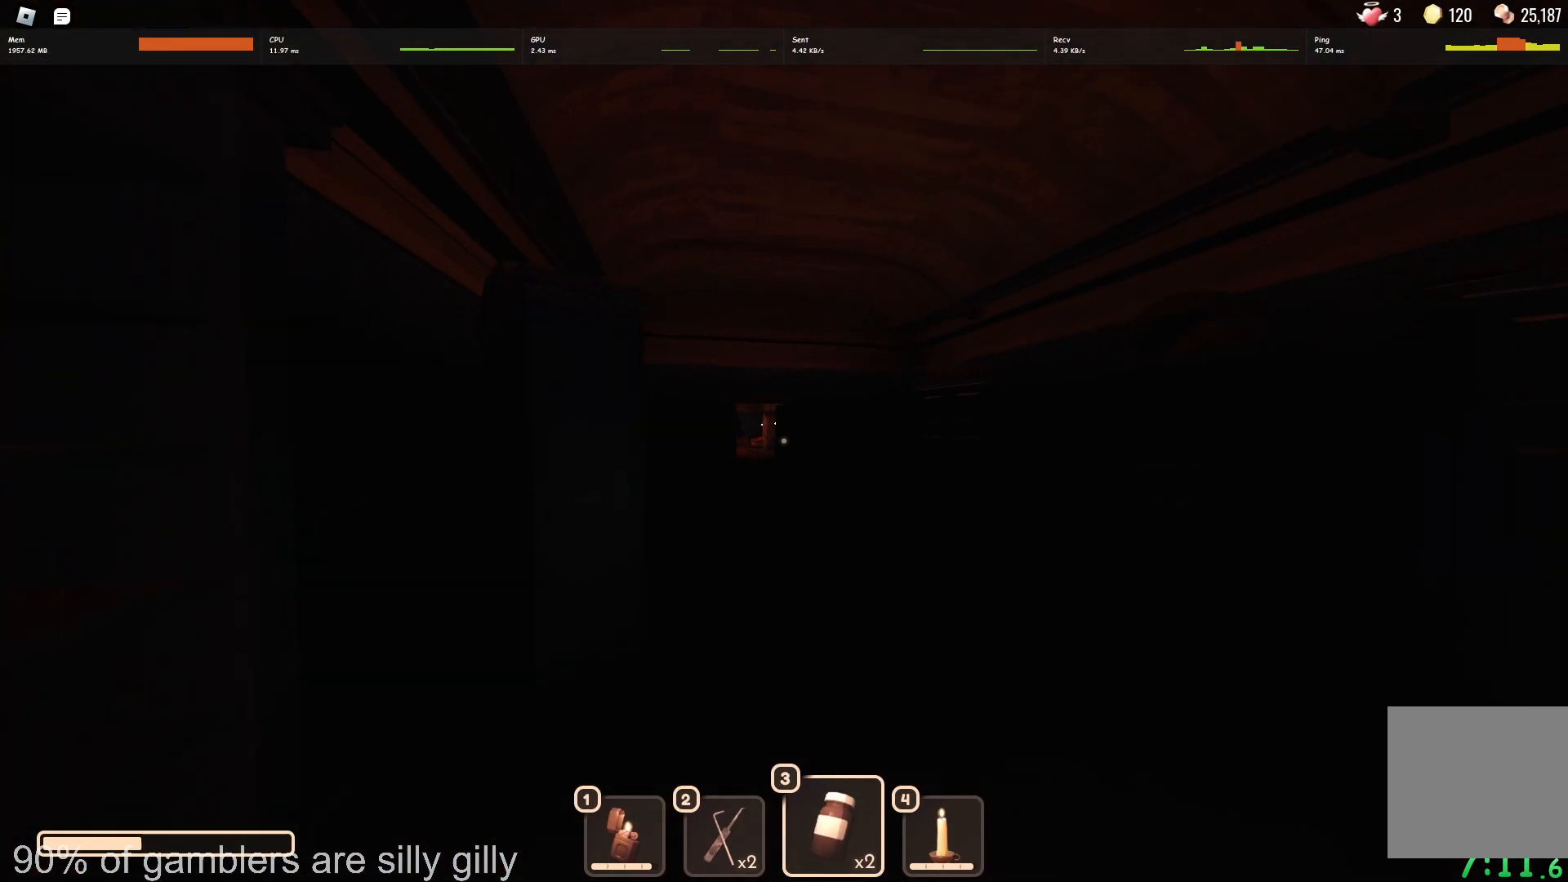
{"keys": ["w"], "events": []}
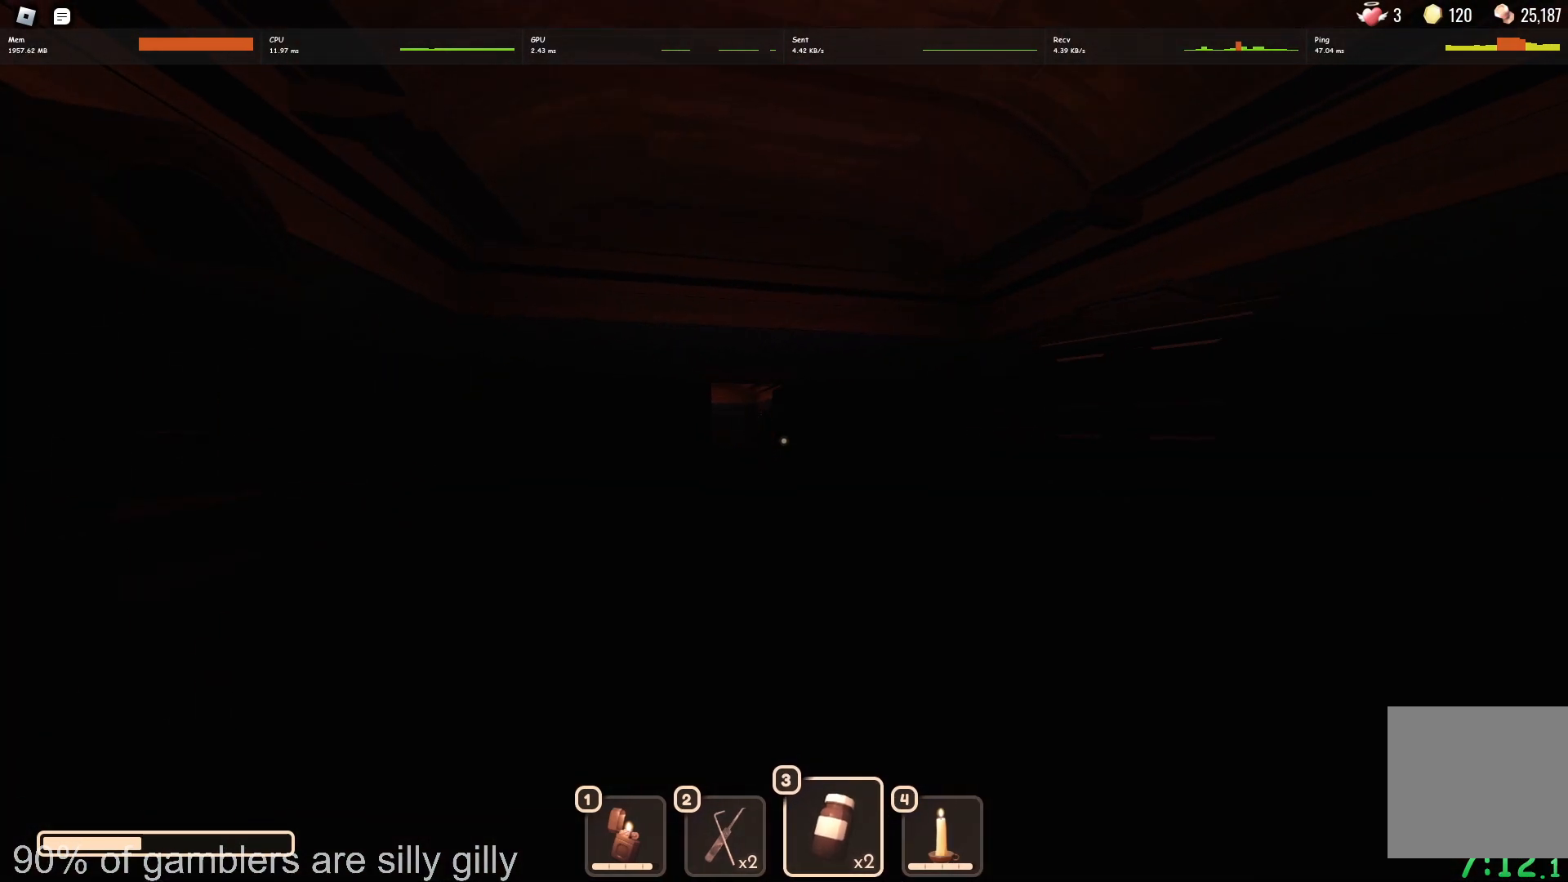
{"keys": ["w"], "events": []}
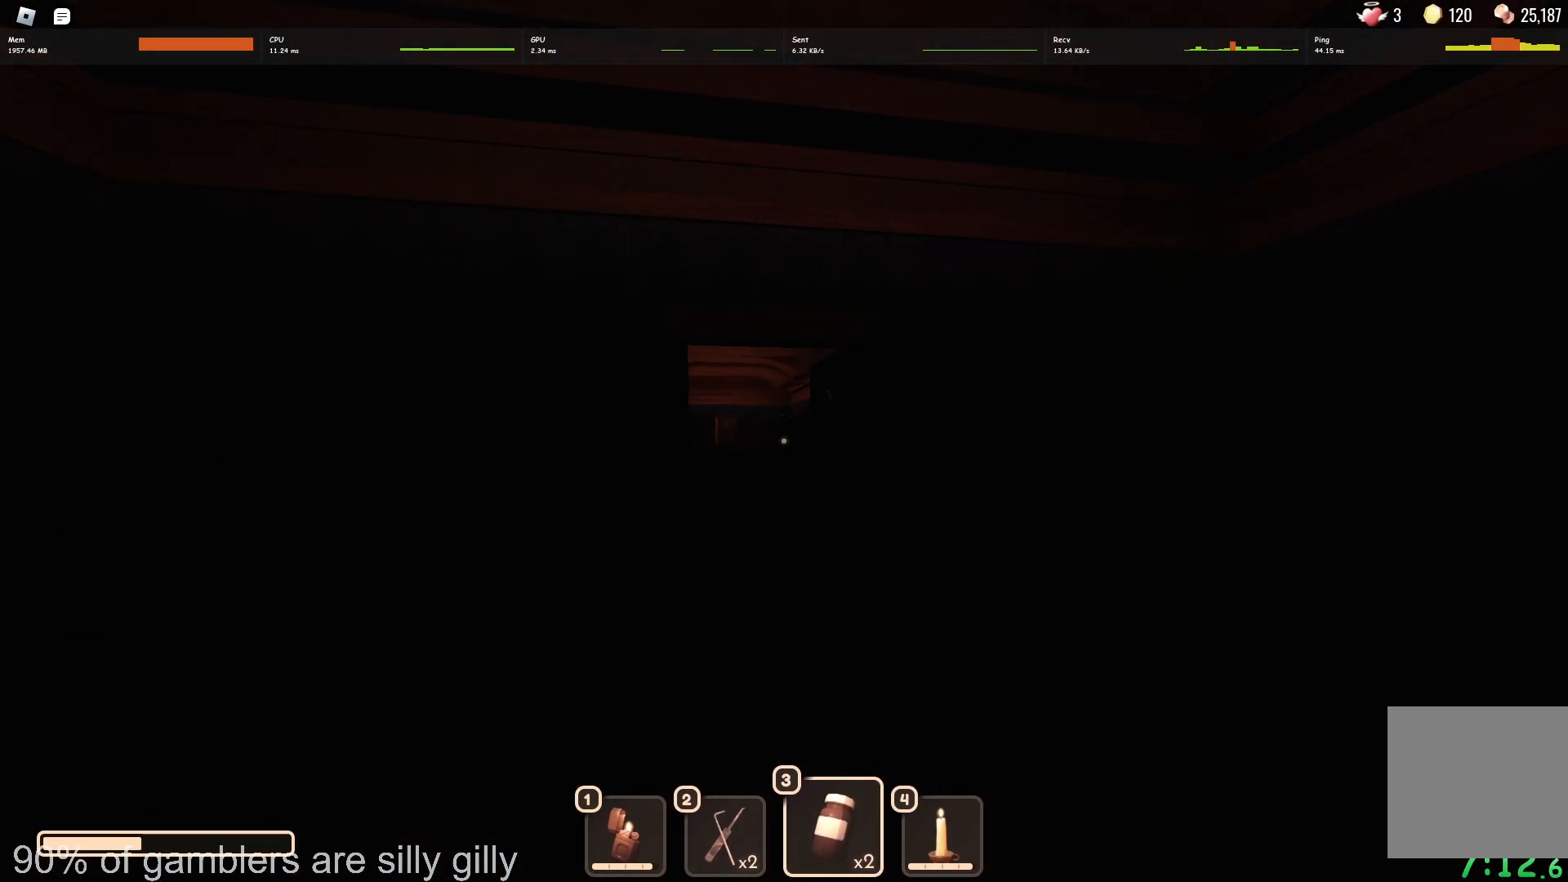
{"keys": ["w"], "events": []}
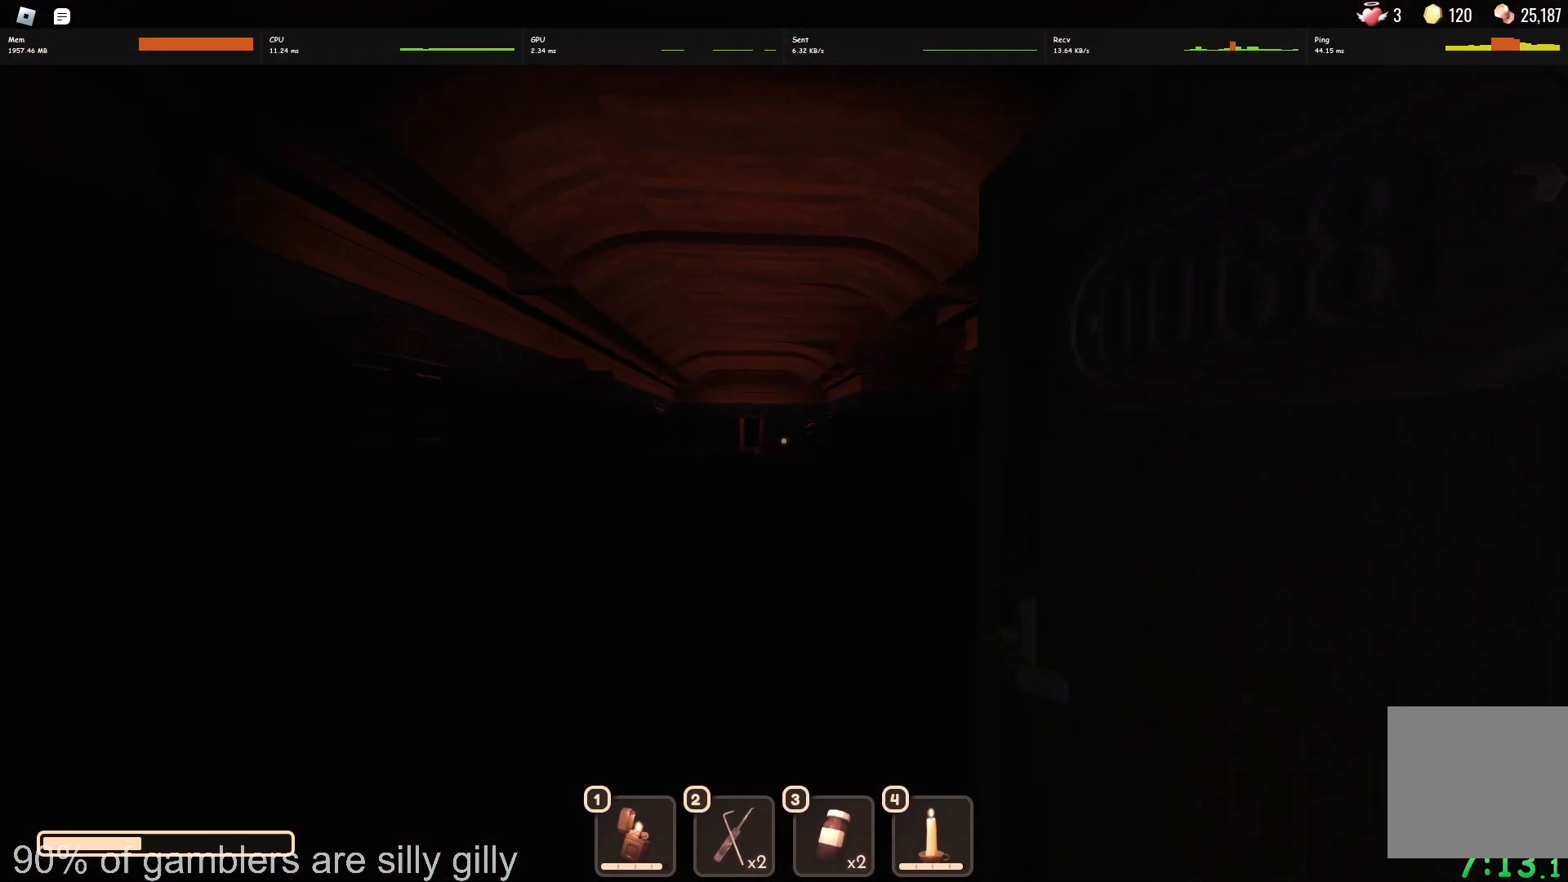
{"keys": ["w"], "events": []}
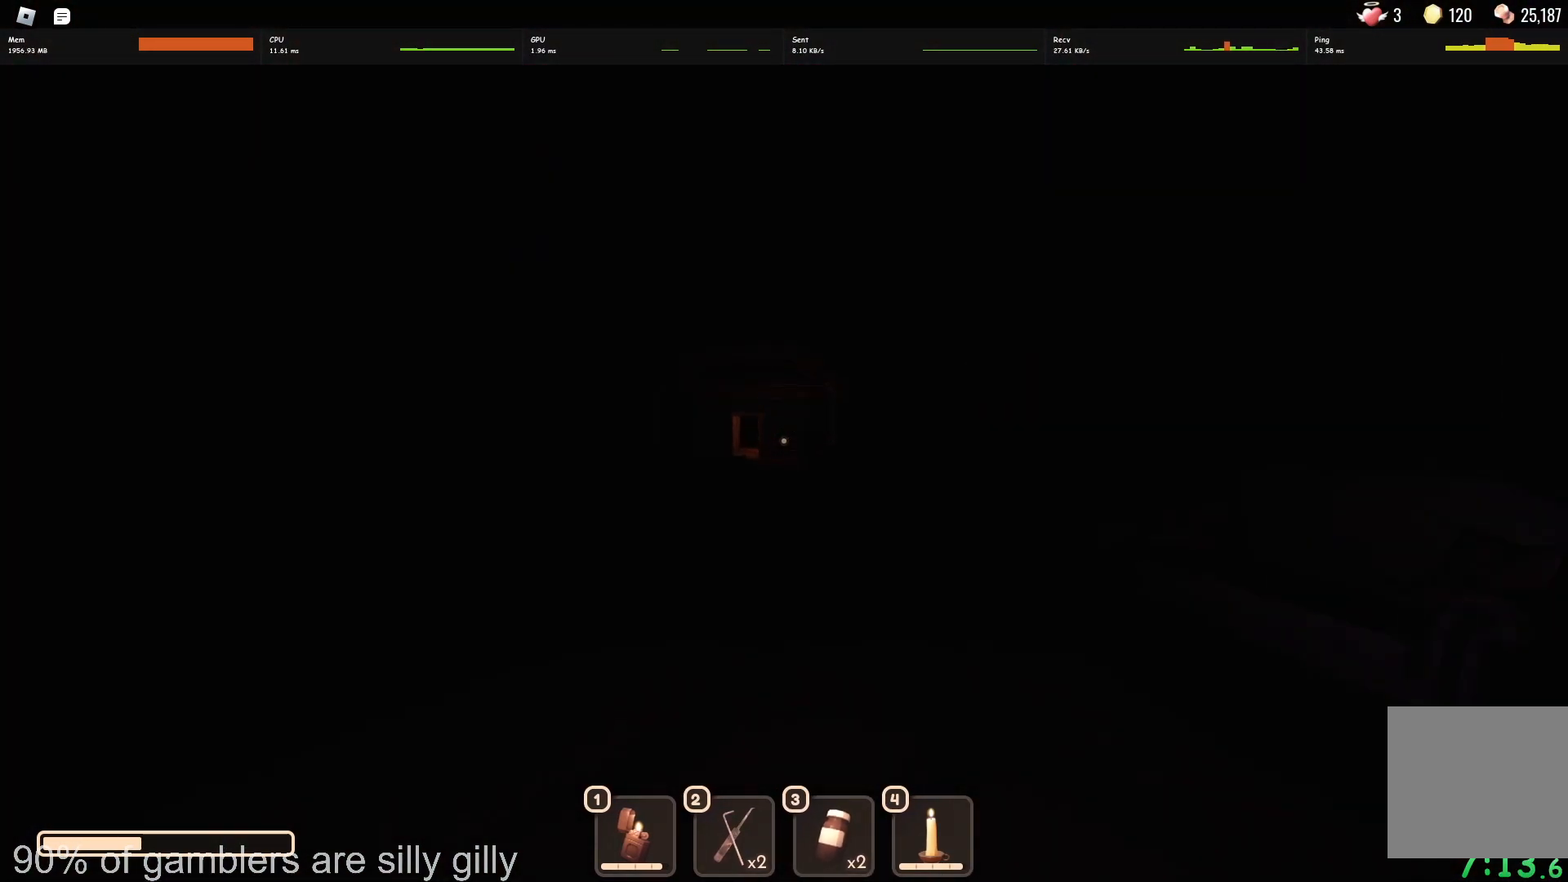
{"keys": ["w"], "events": []}
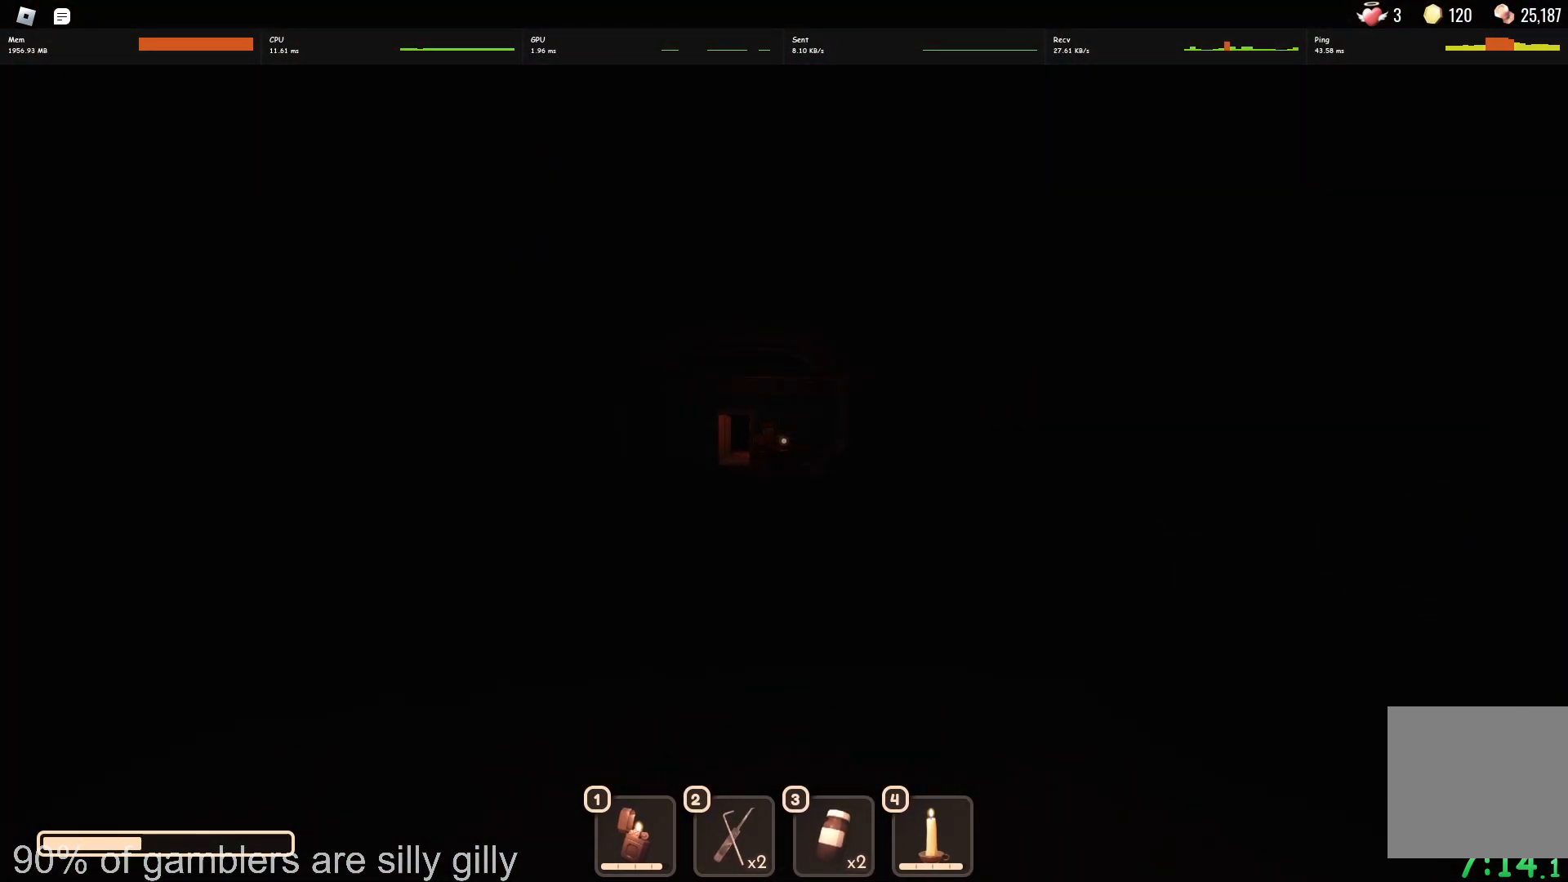
{"keys": ["w"], "events": []}
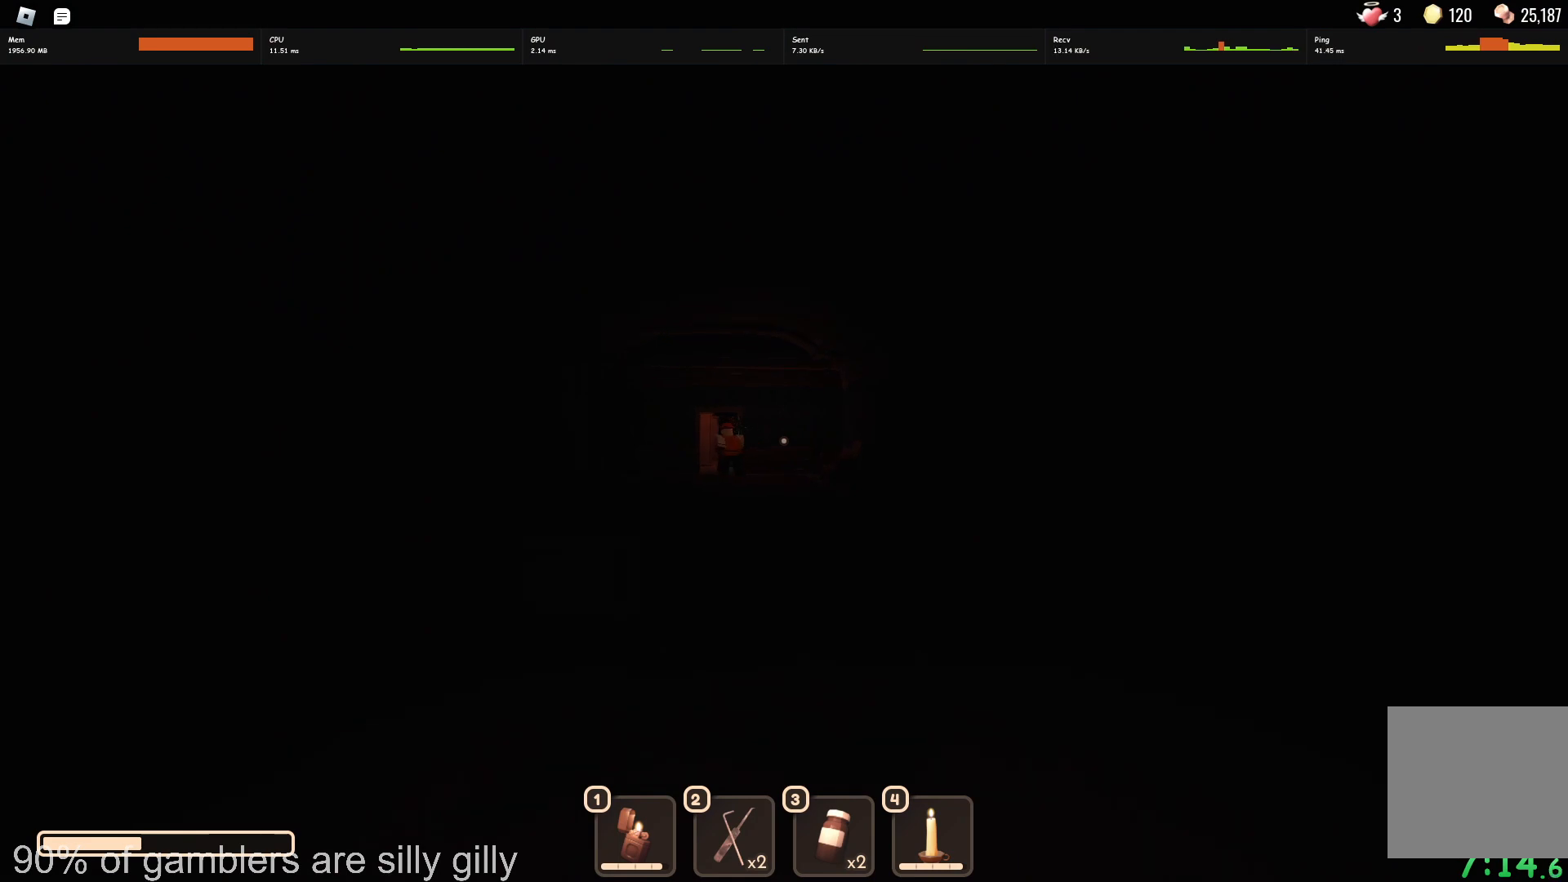
{"keys": ["w"], "events": []}
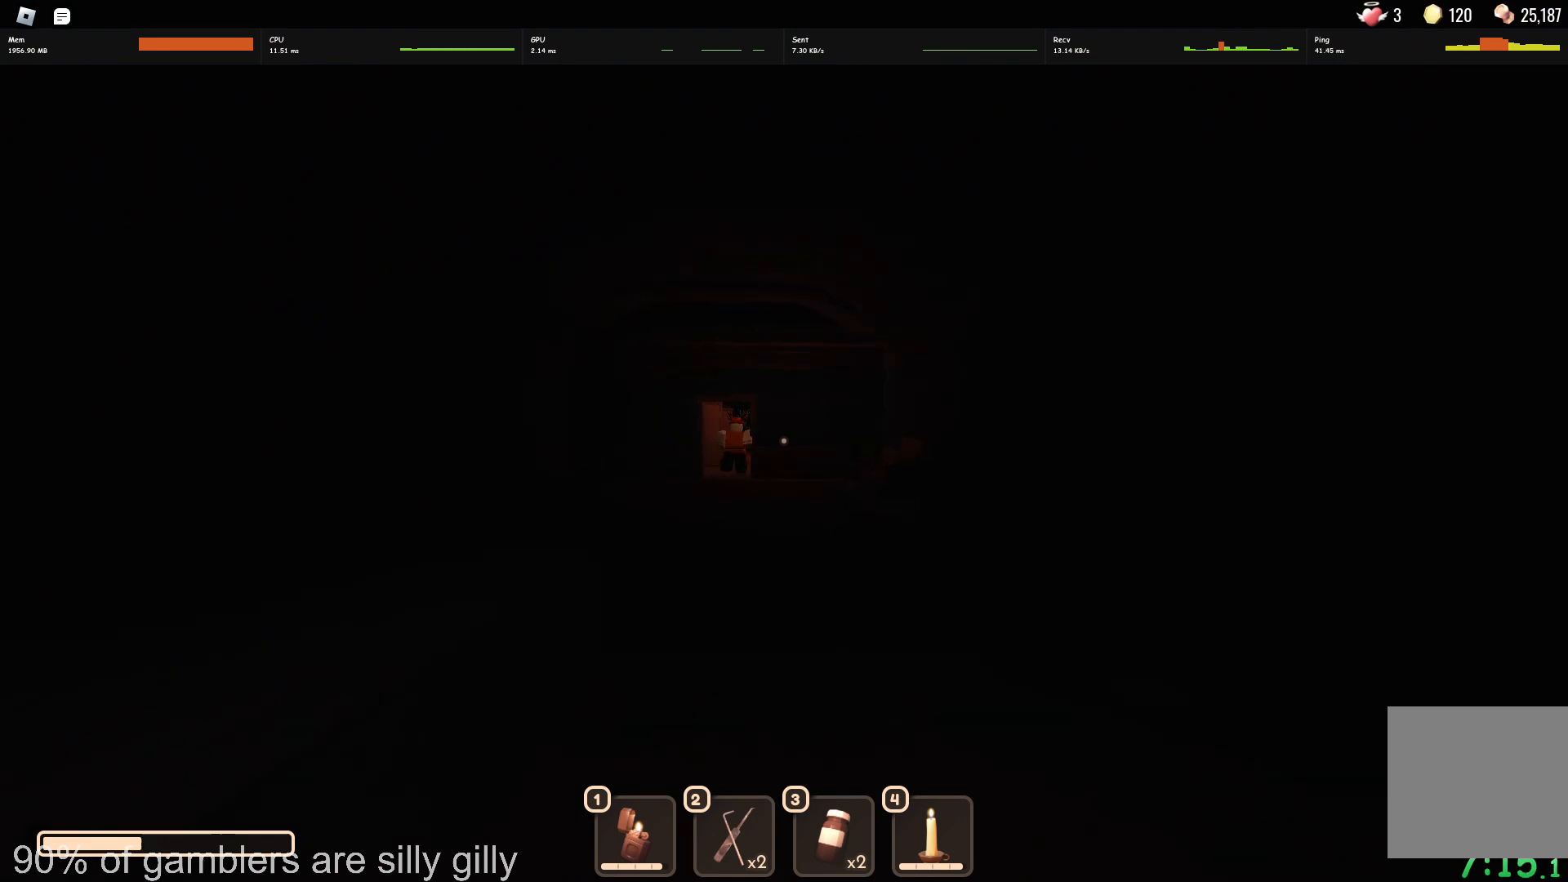
{"keys": ["w"], "events": []}
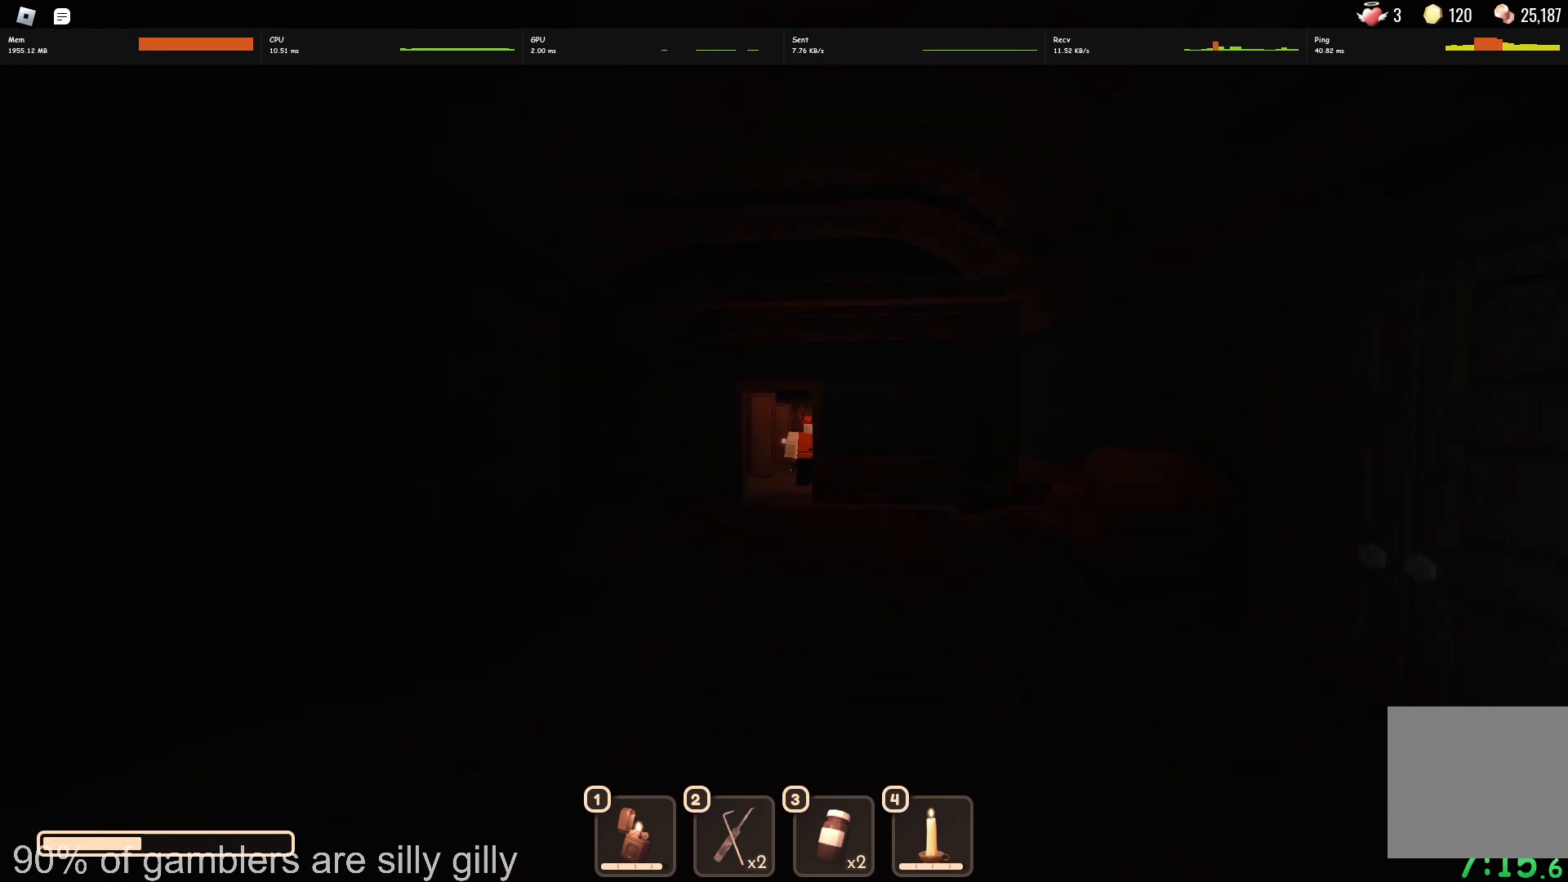
{"keys": ["w"], "events": []}
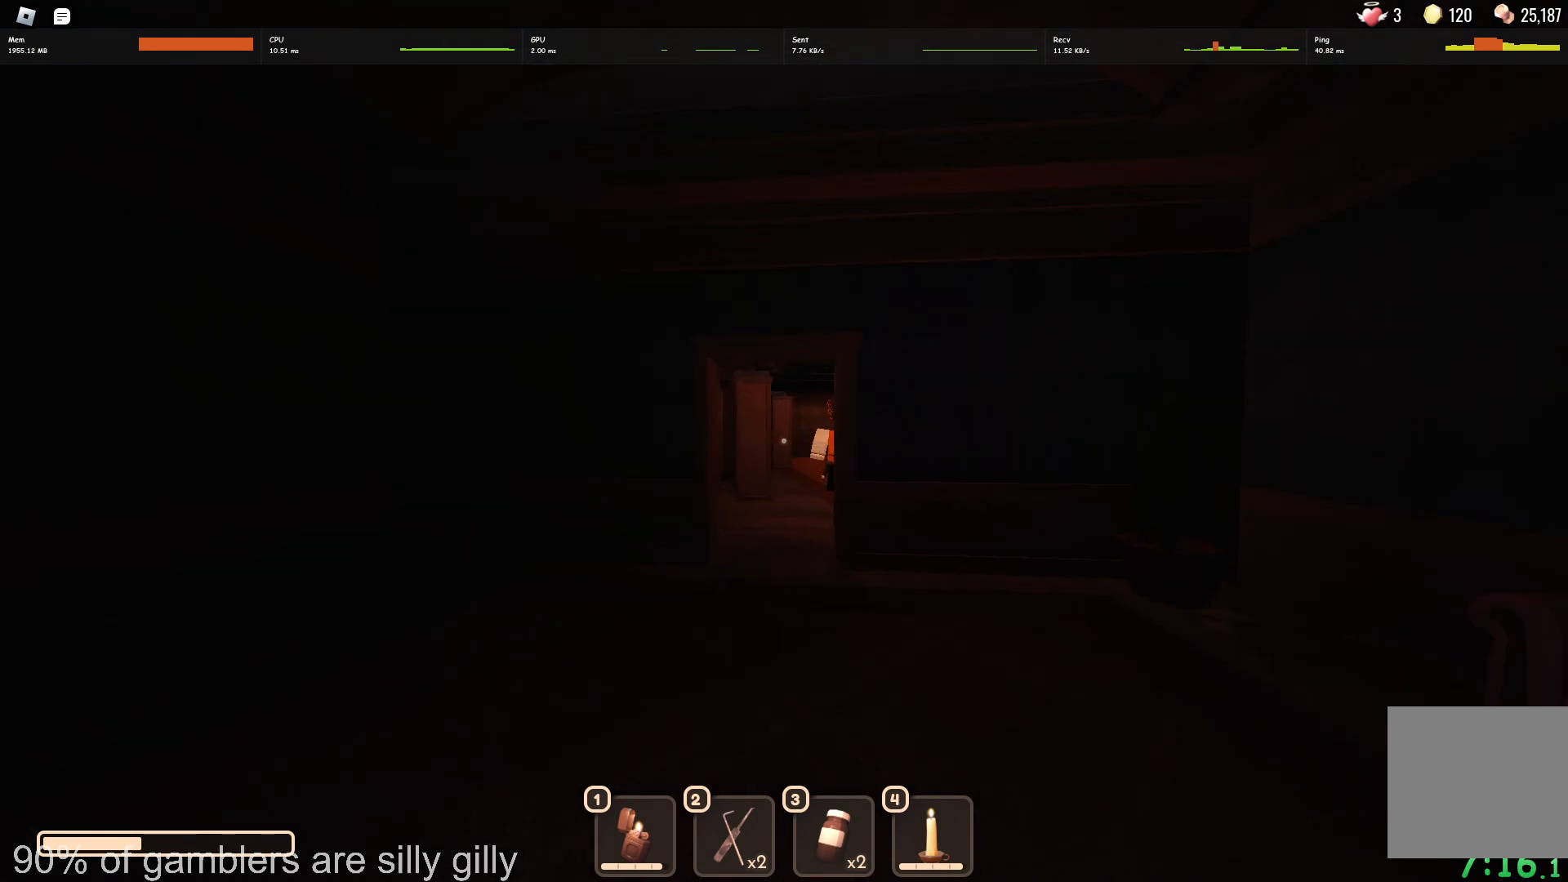
{"keys": ["w"], "events": []}
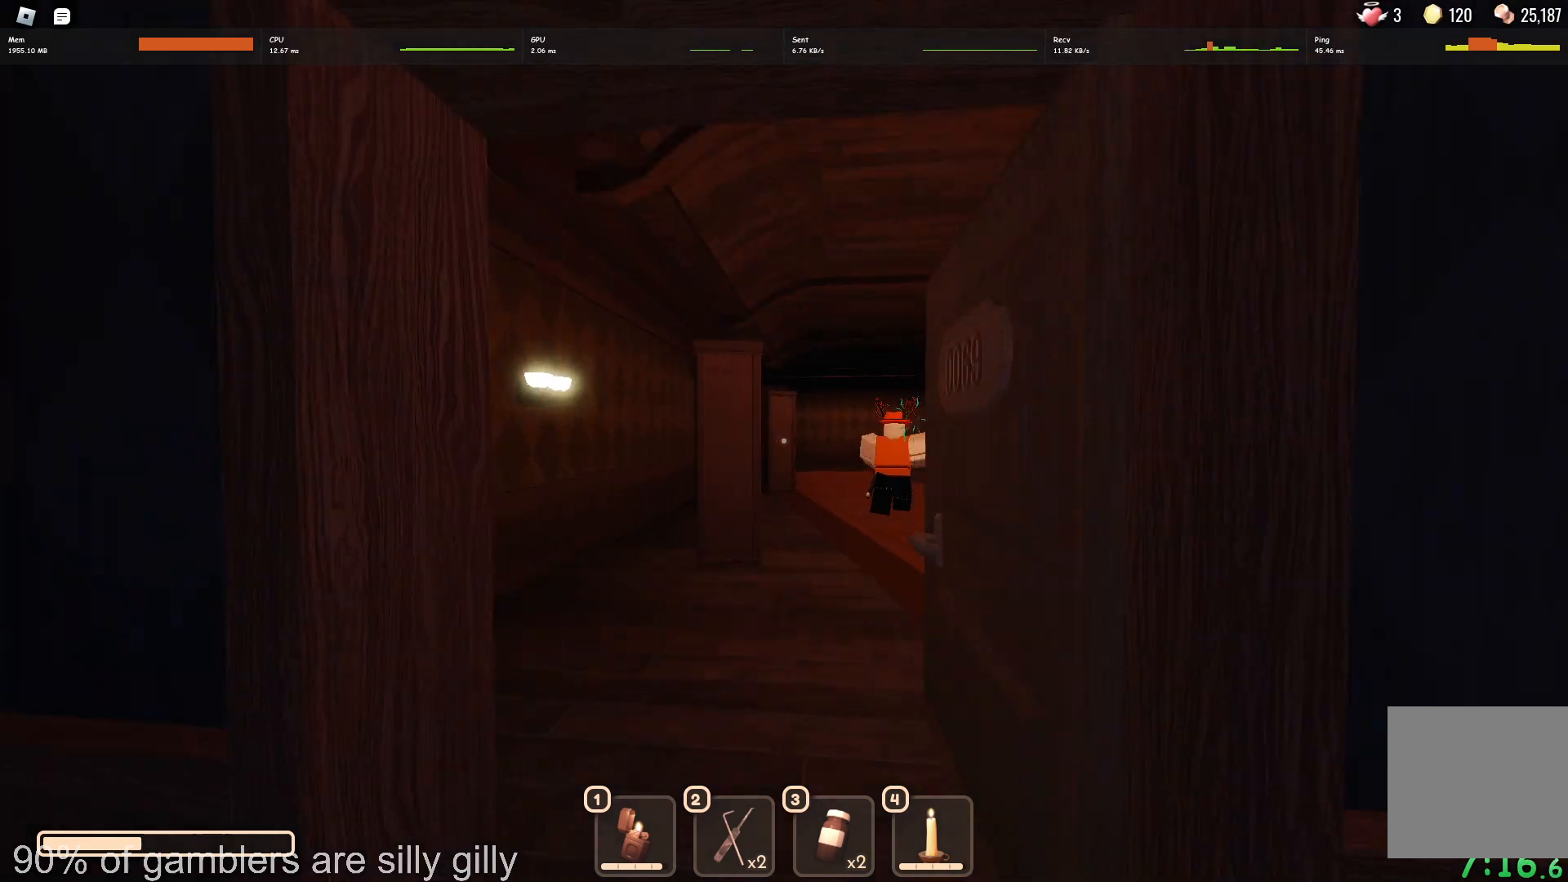
{"keys": ["w"], "events": []}
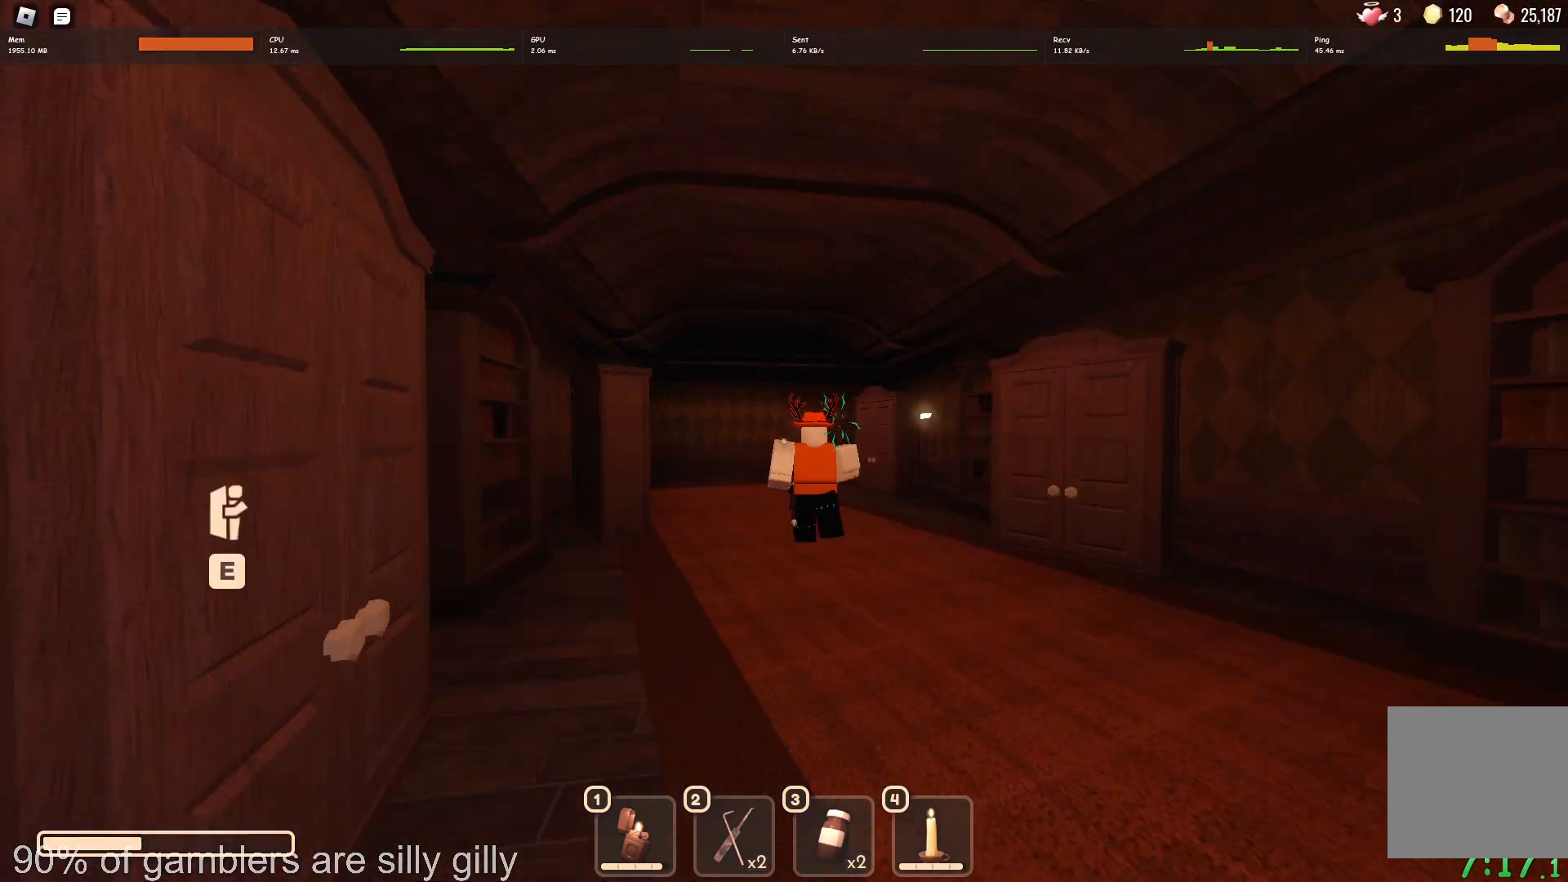
{"keys": ["w"], "events": []}
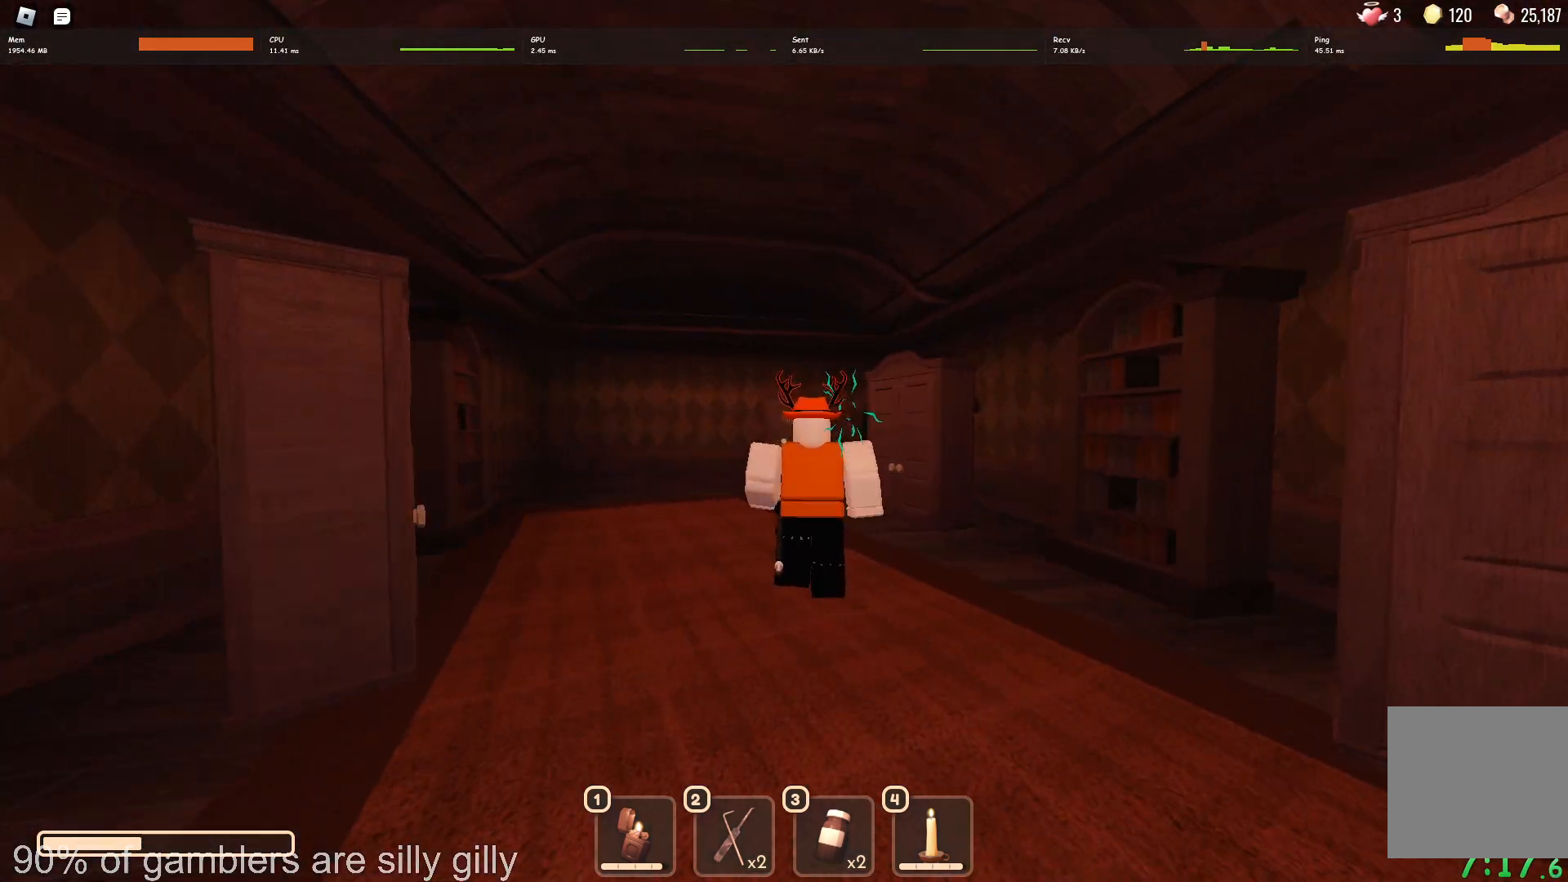
{"keys": ["w"], "events": []}
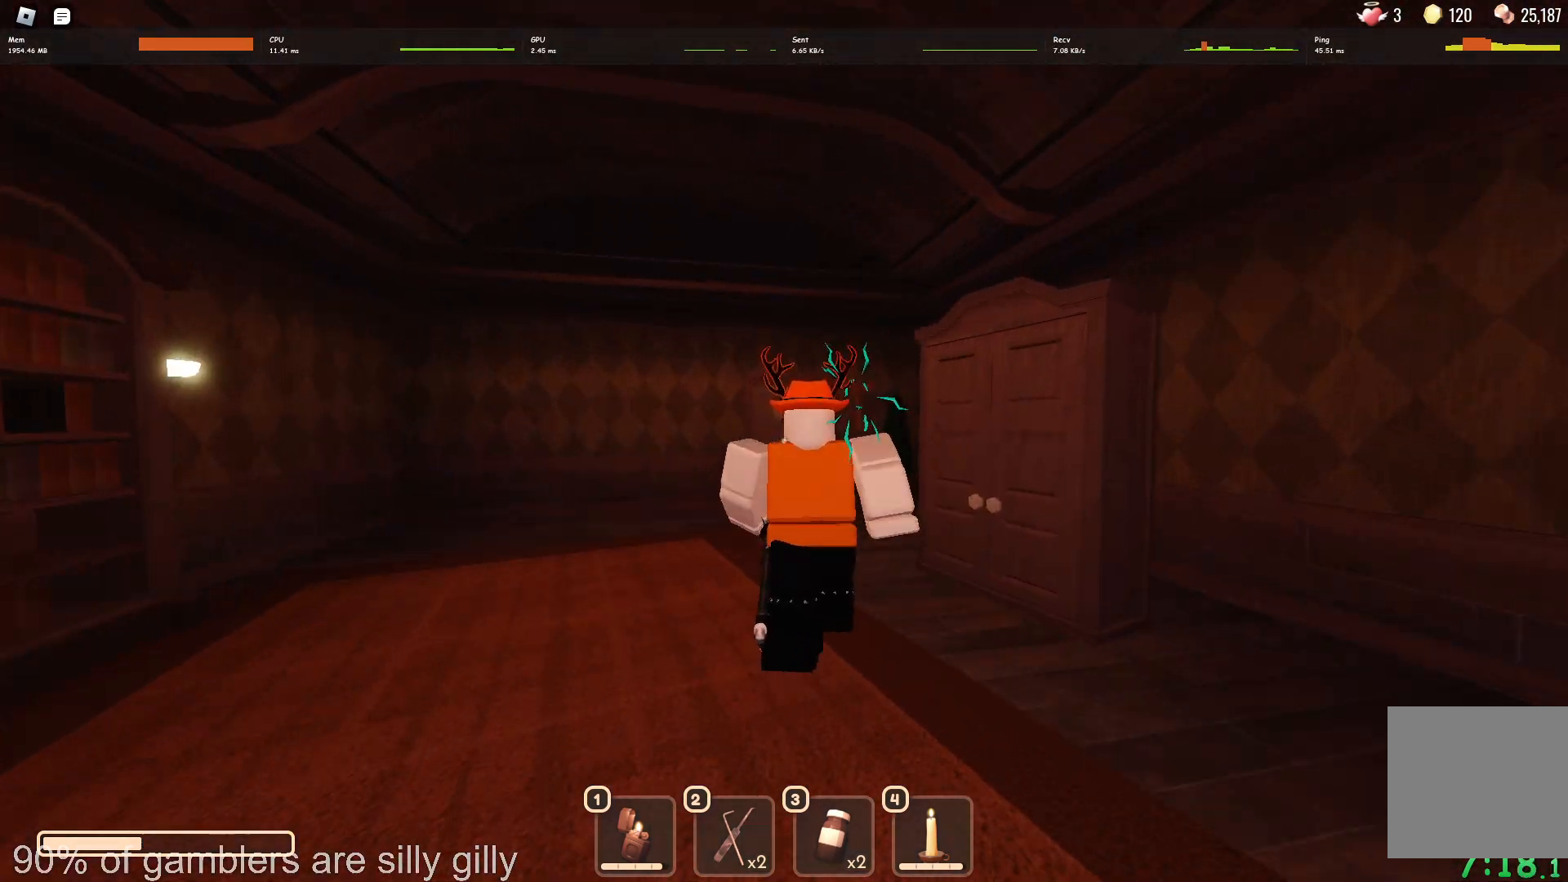
{"keys": ["w"], "events": []}
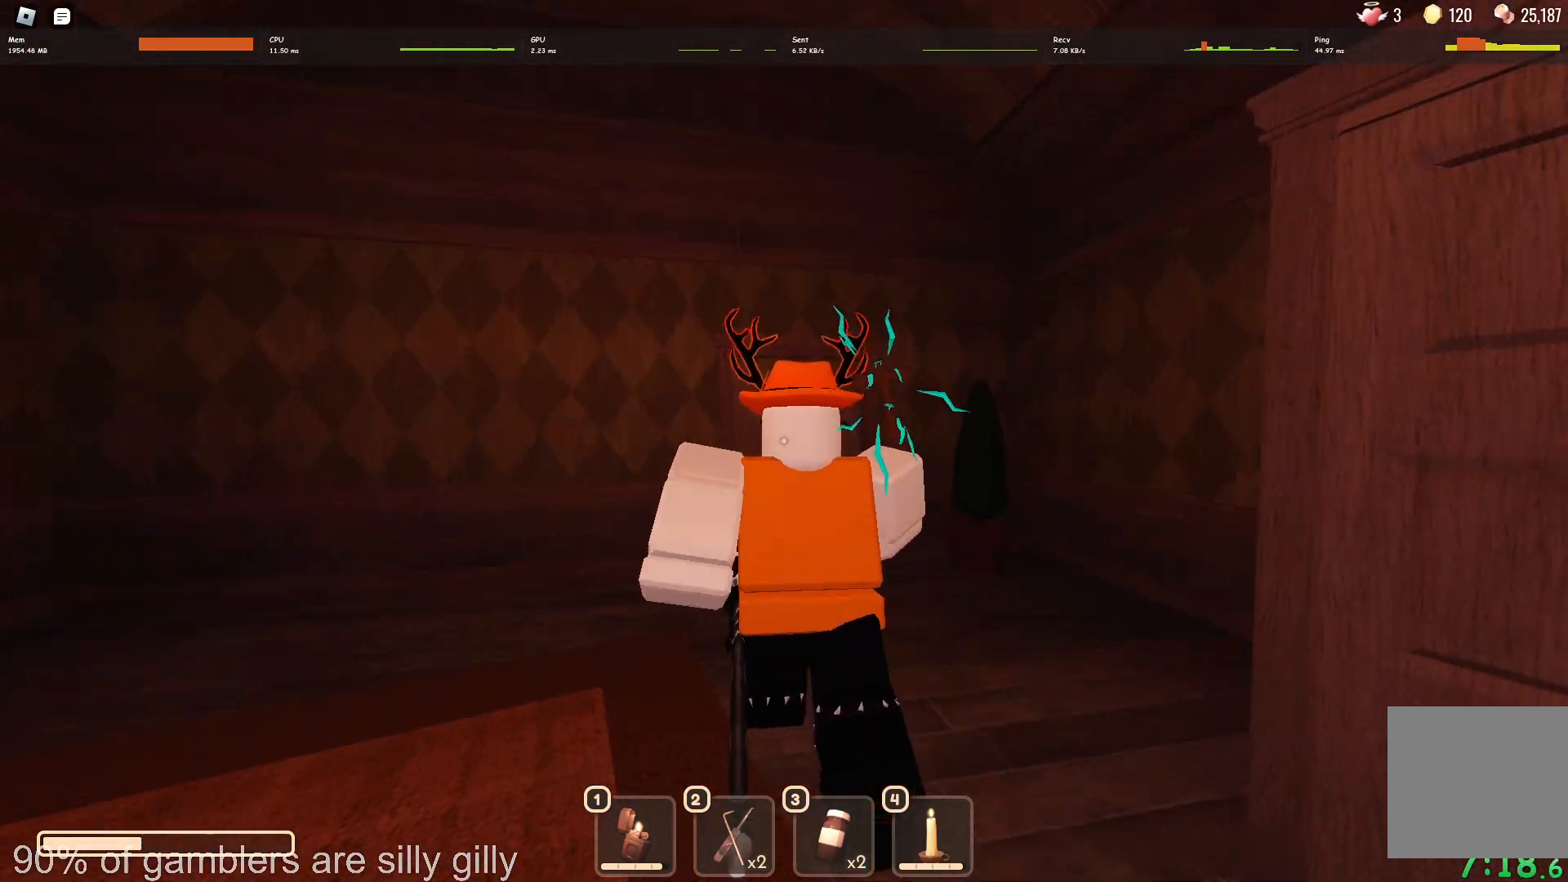
{"keys": ["w"], "events": []}
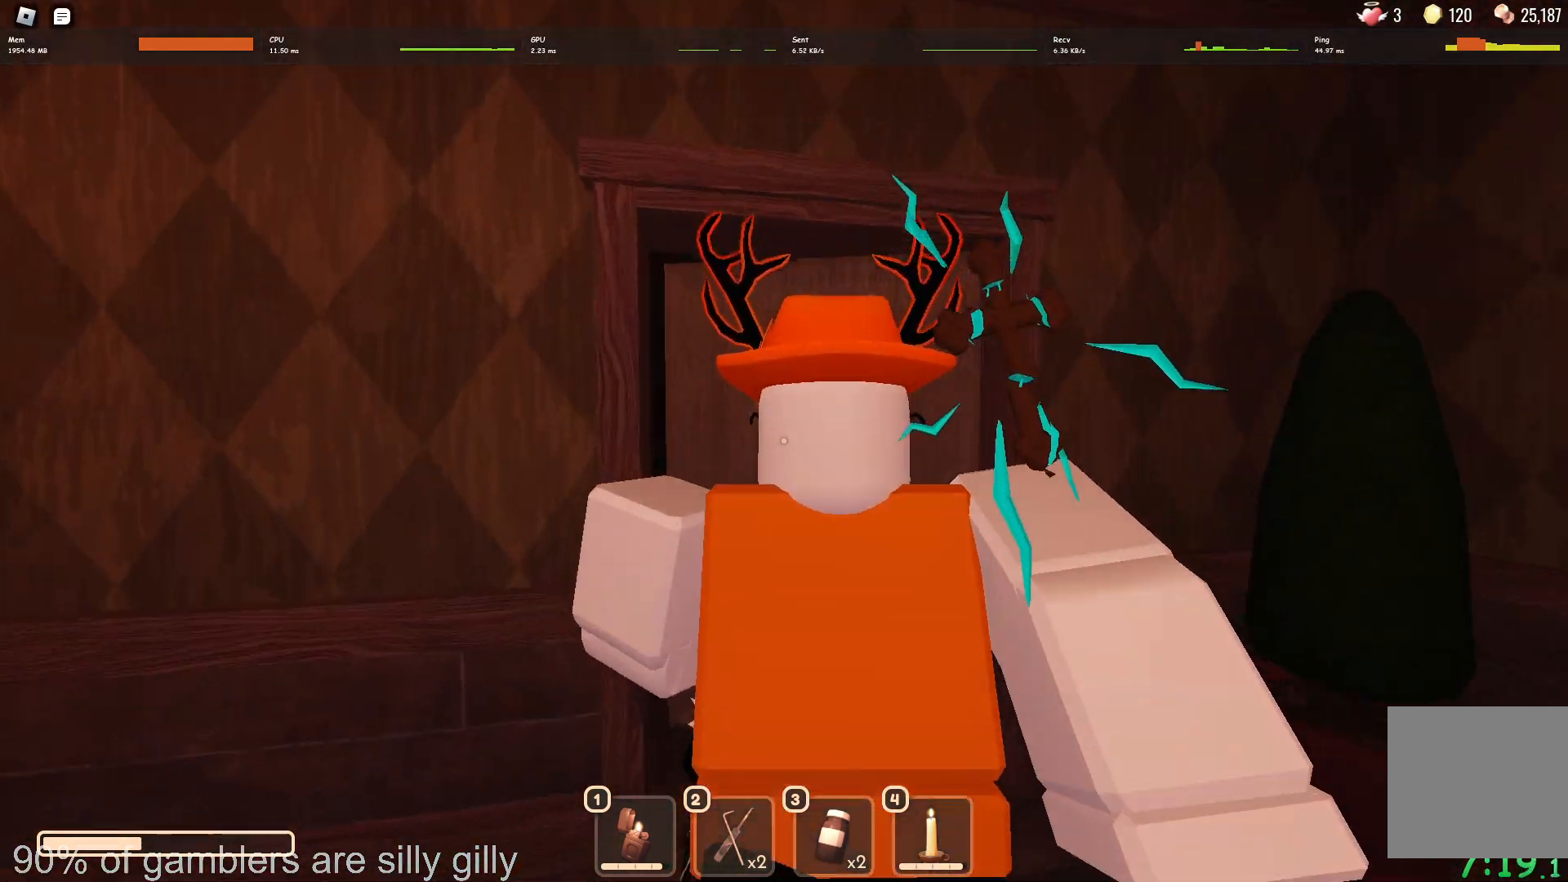
{"keys": ["w"], "events": []}
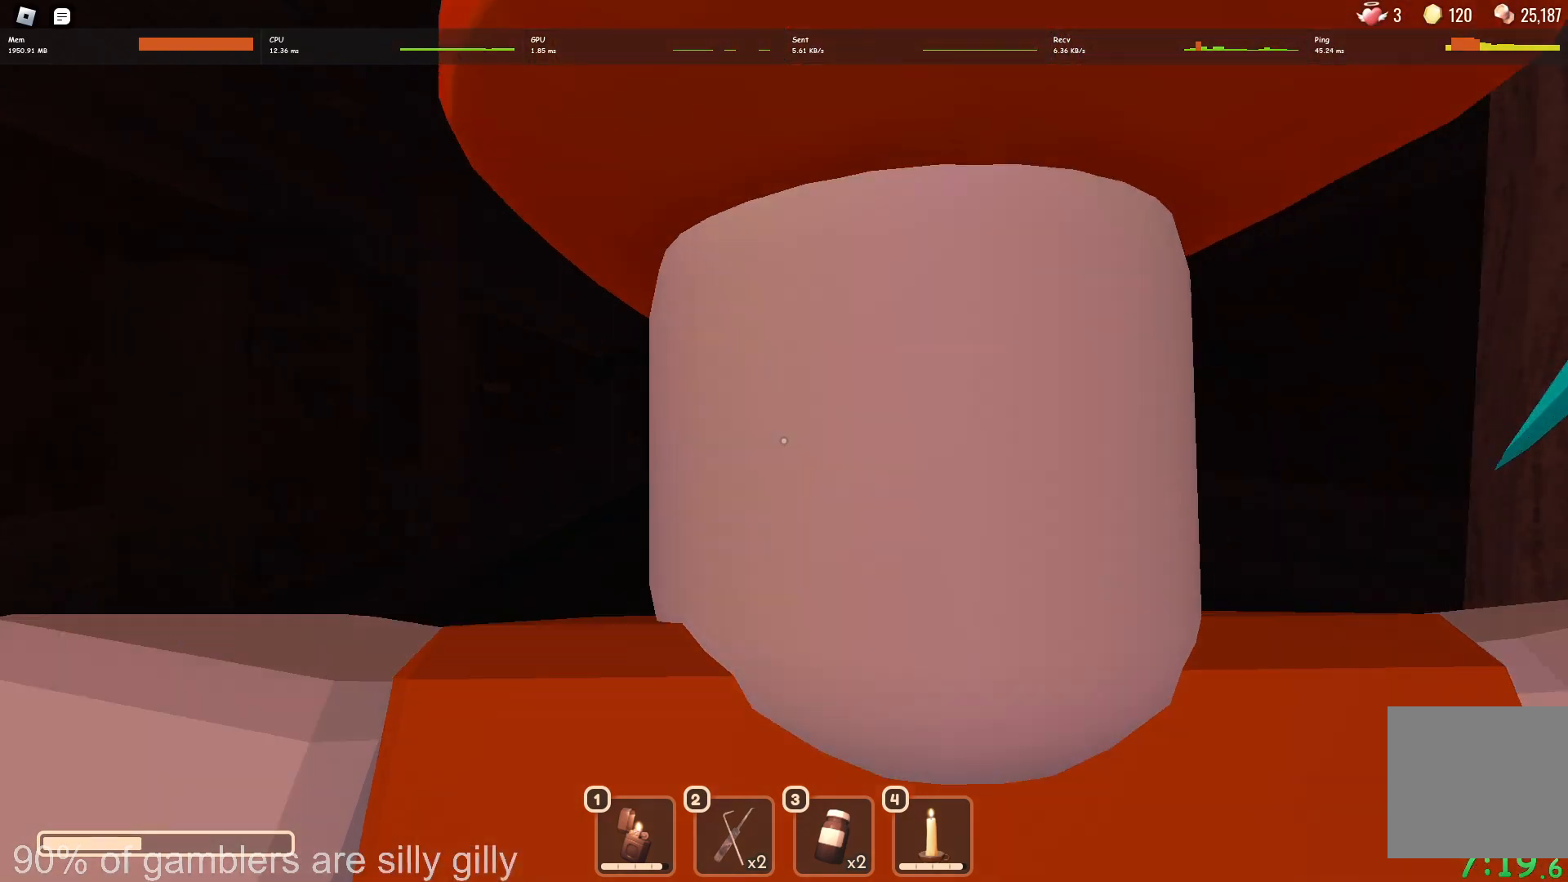
{"keys": ["w"], "events": []}
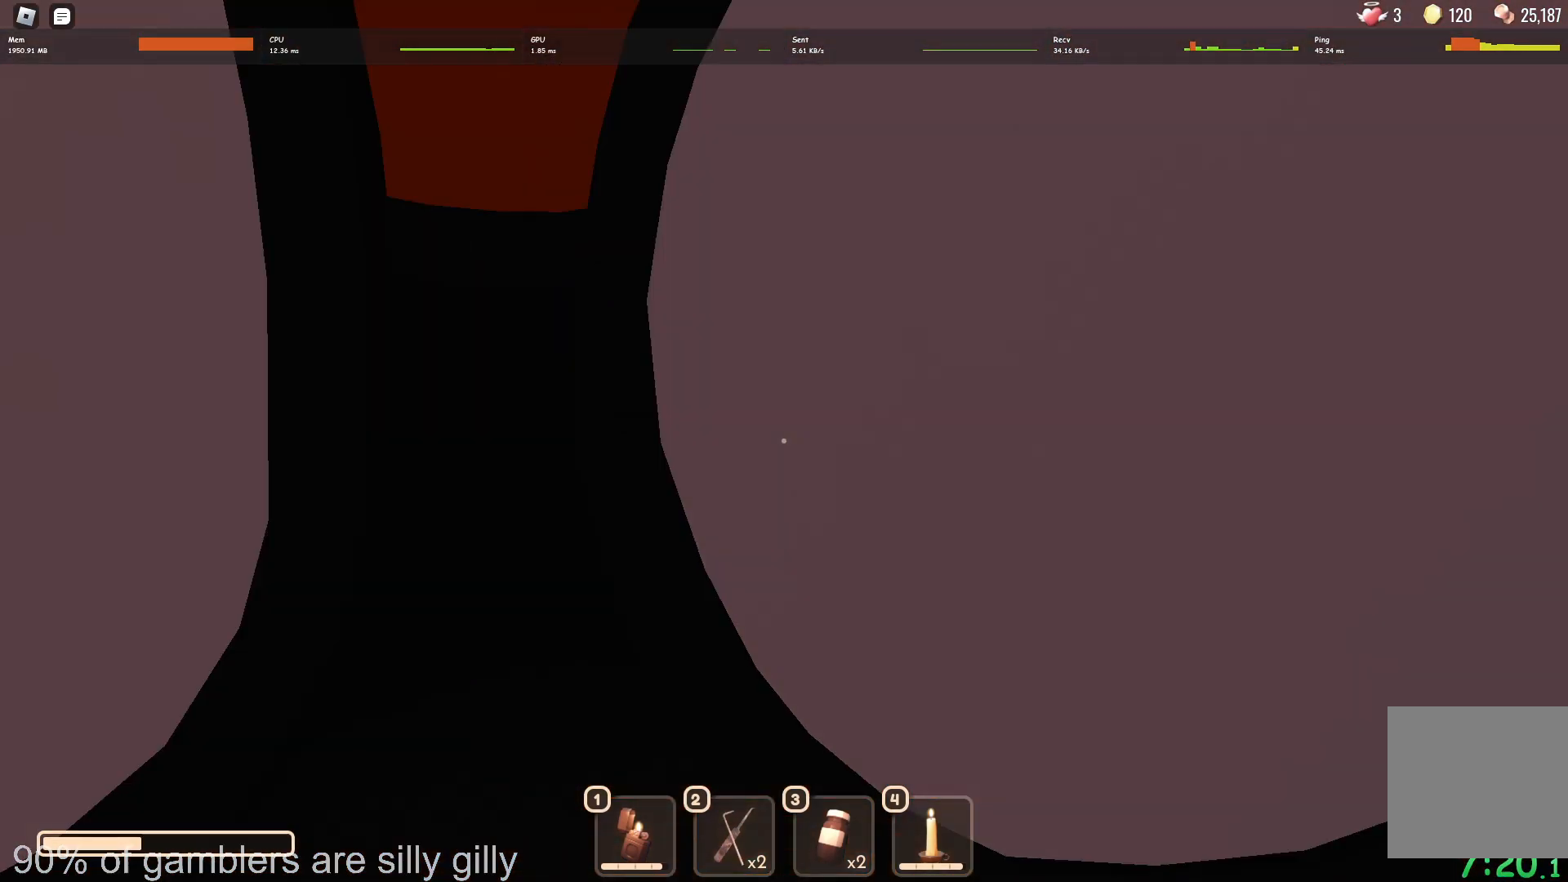
{"keys": ["w"], "events": []}
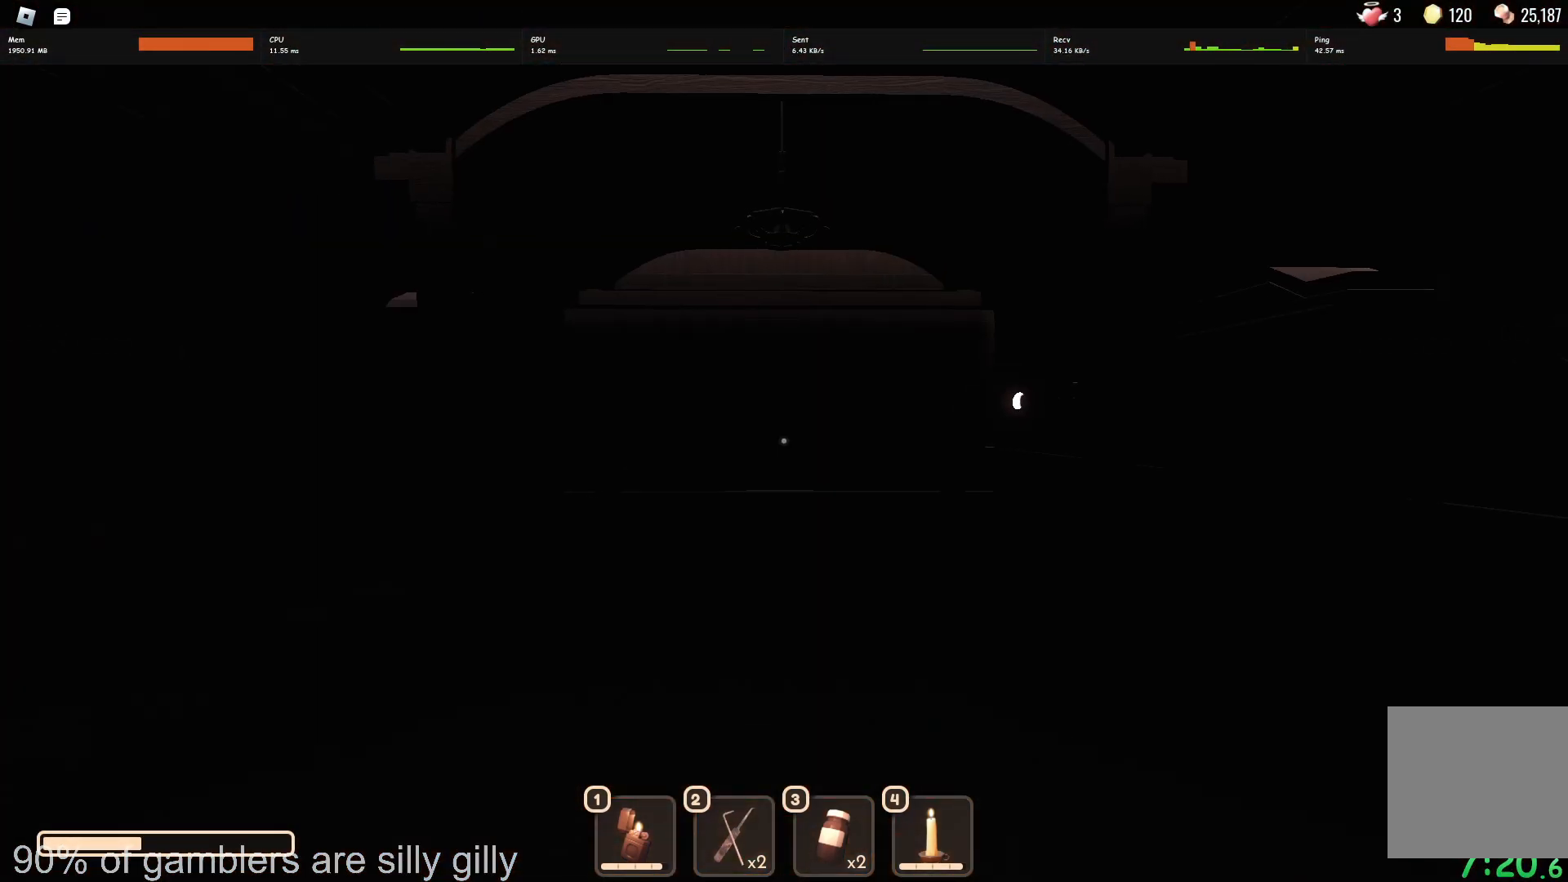
{"keys": ["w"], "events": []}
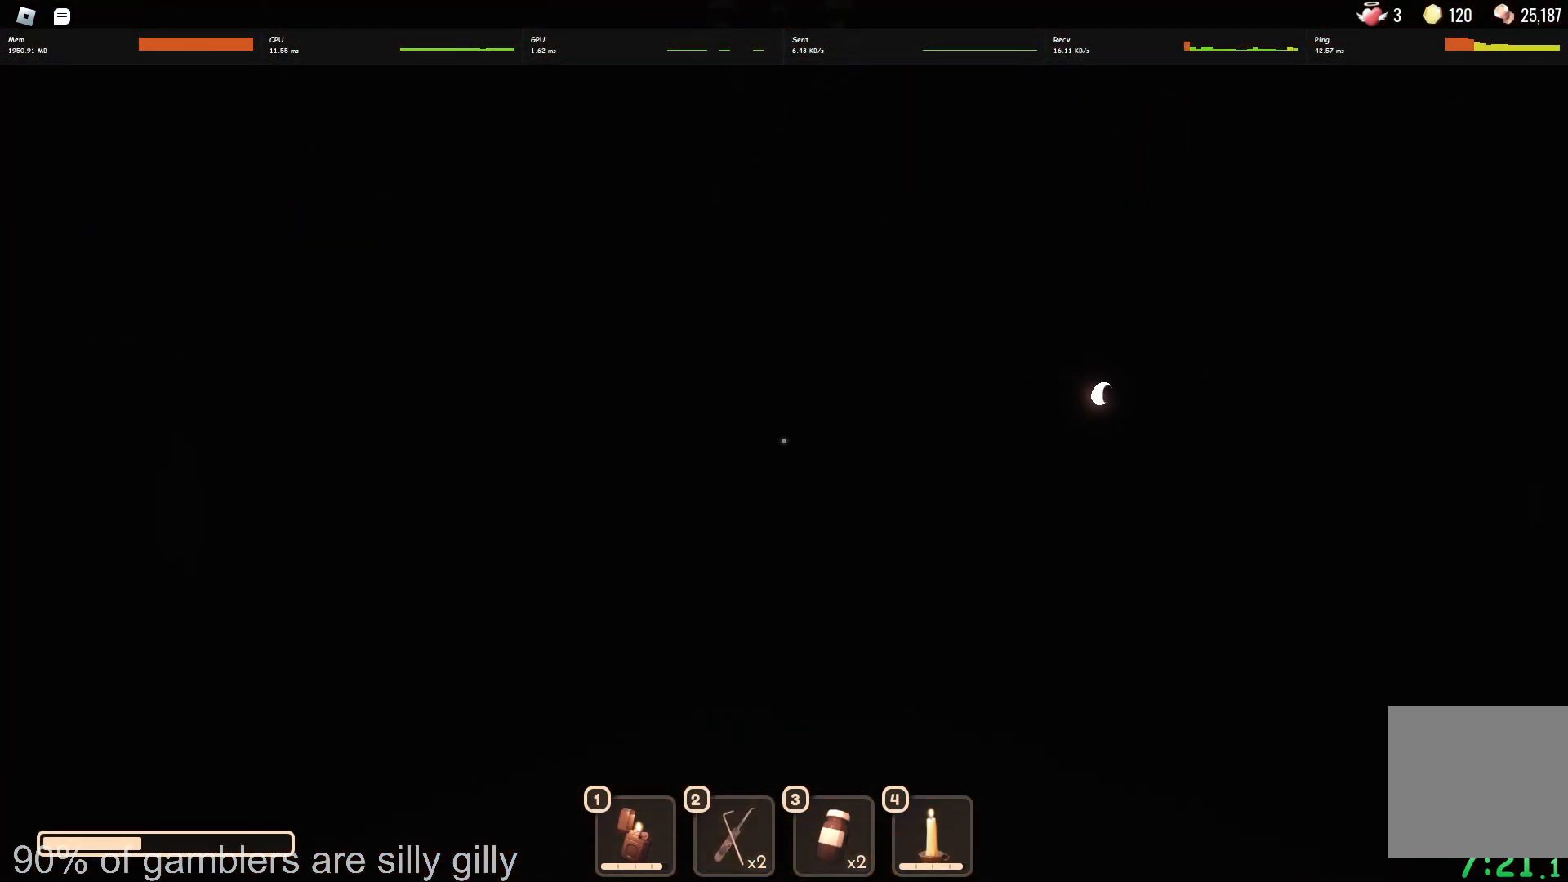
{"keys": ["w"], "events": []}